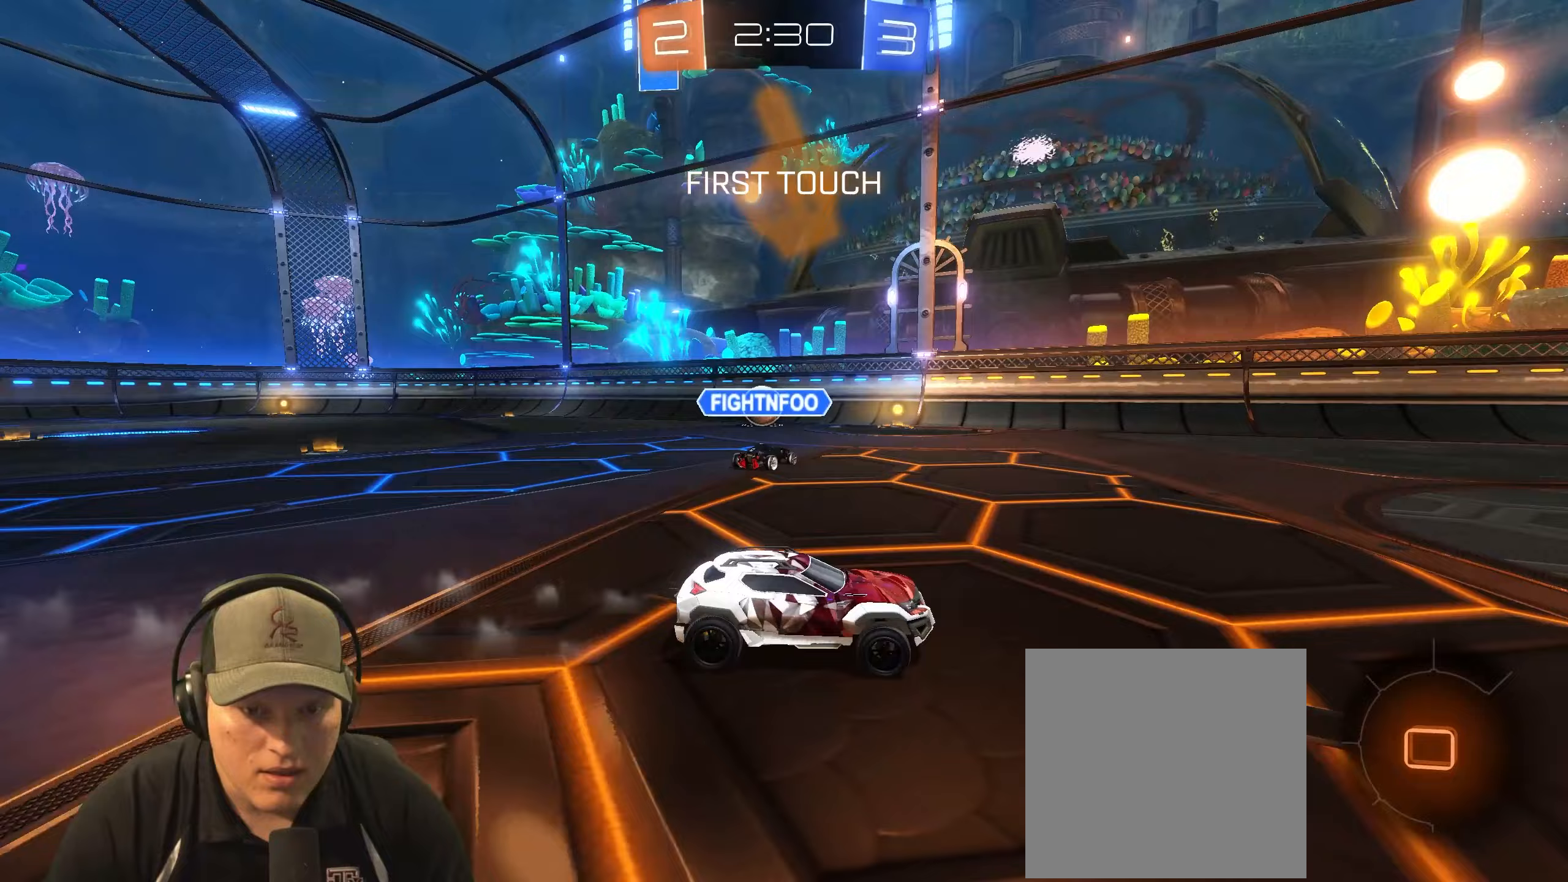
Gameplay with a controller (PlayStation layout); each line is a JSON object with the inputs held at the frame after it. "events" lists button and stick changes between this image and that frame as [ms after this image, input, new state], when the widget could be followed in between.
{"buttons": ["R2"], "left_stick": "left", "right_stick": "center", "events": [[67, "left_stick", "left"], [333, "left_stick", "center"], [450, "left_stick", "left"]]}
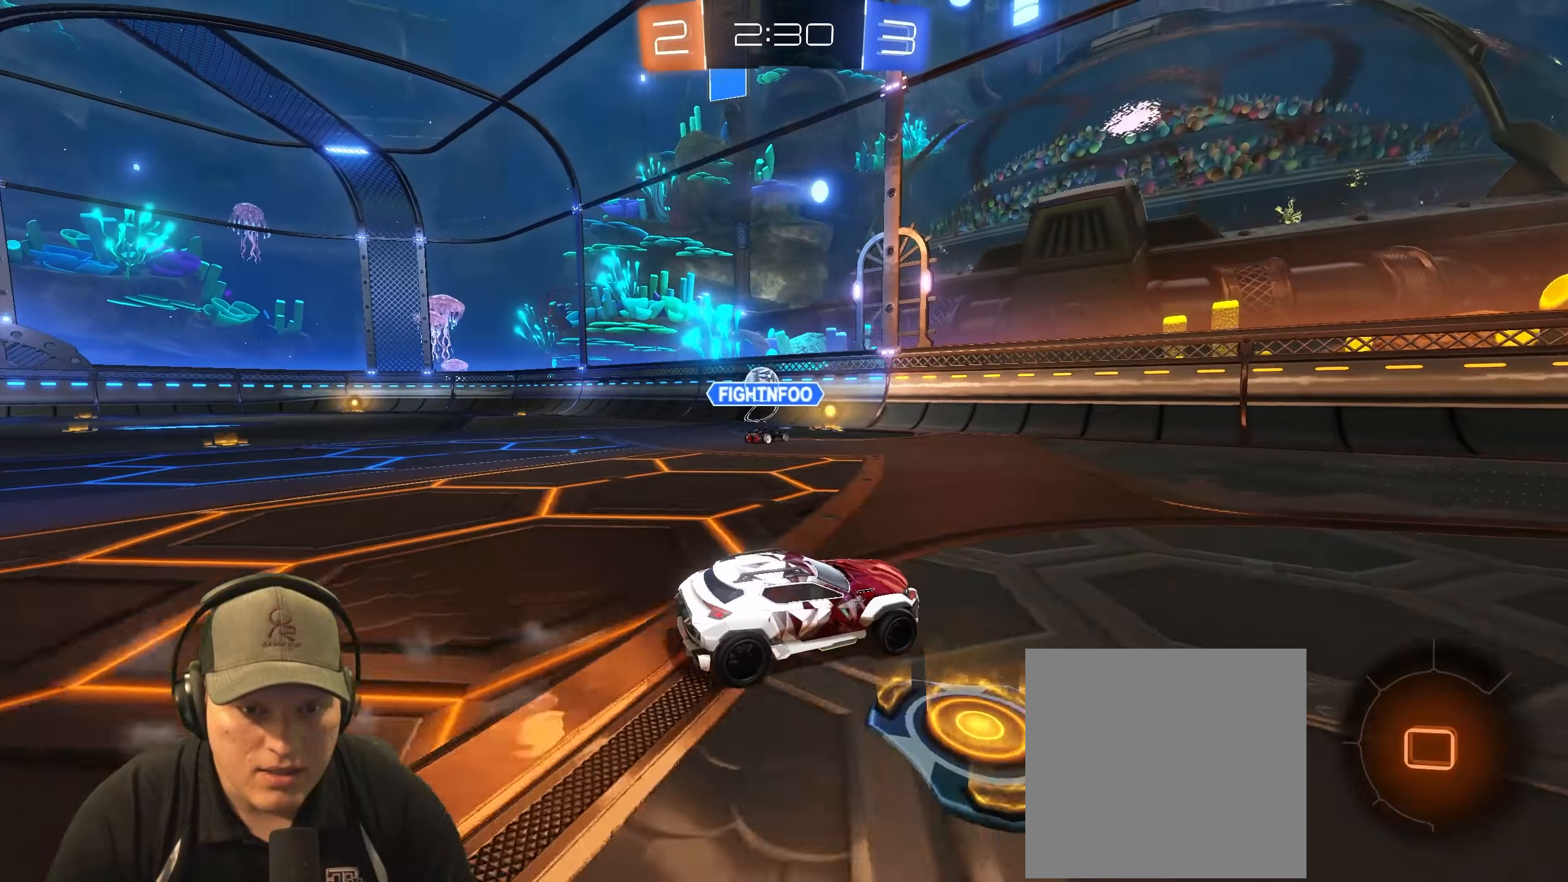
{"buttons": ["R2"], "left_stick": "left", "right_stick": "center", "events": [[367, "left_stick", "center"], [483, "left_stick", "left"]]}
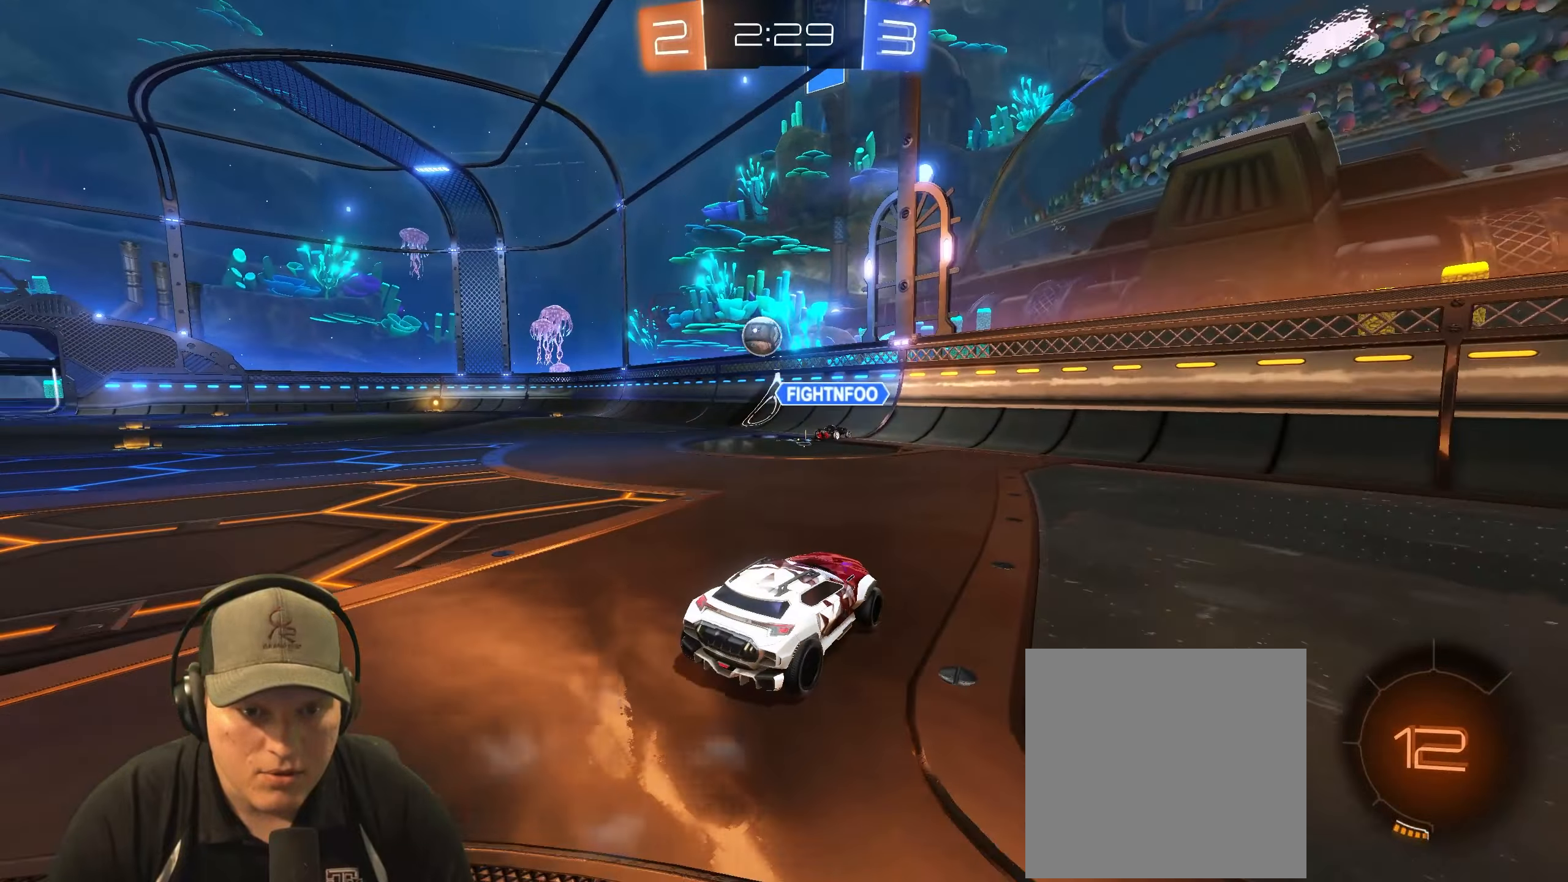
{"buttons": ["R2"], "left_stick": "center", "right_stick": "center", "events": [[183, "left_stick", "center"], [283, "left_stick", "left"], [433, "left_stick", "center"]]}
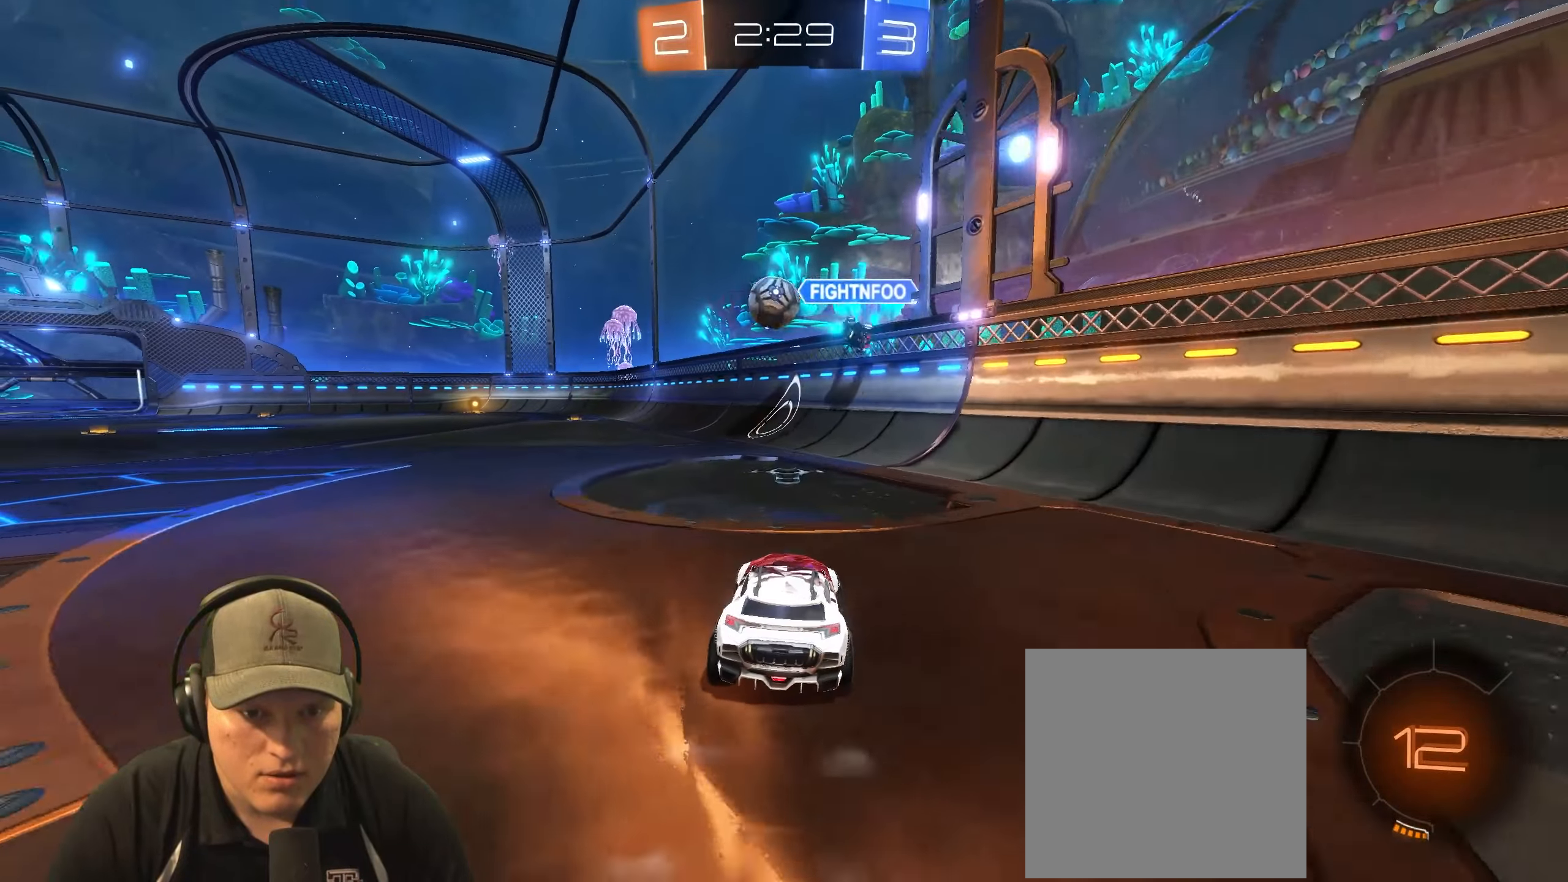
{"buttons": ["R2"], "left_stick": "left", "right_stick": "center", "events": [[100, "left_stick", "left"], [317, "left_stick", "center"], [483, "left_stick", "left"]]}
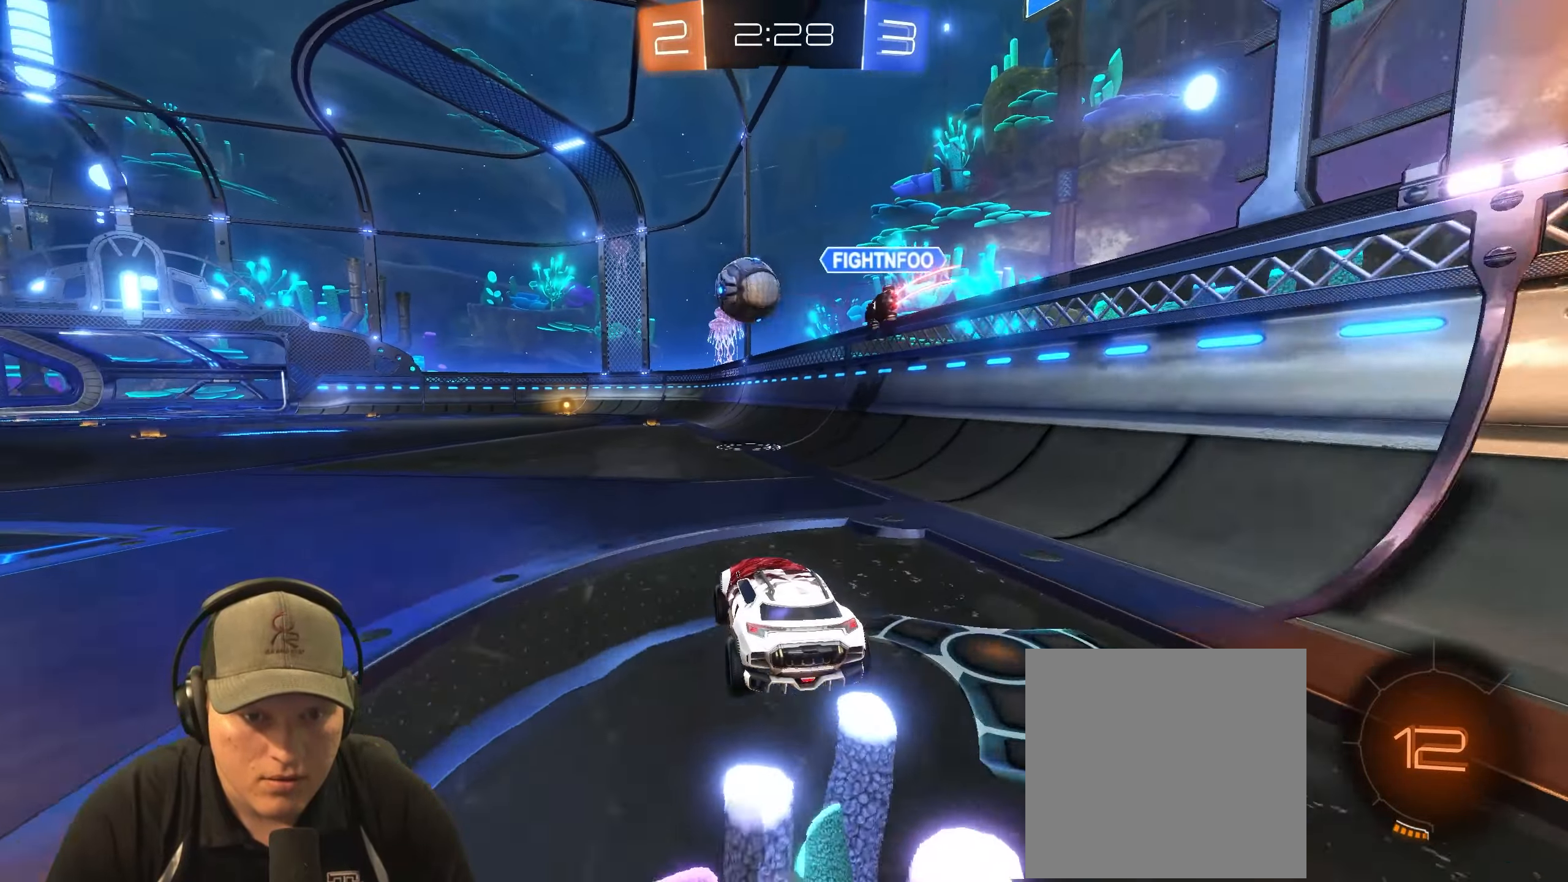
{"buttons": ["R2"], "left_stick": "center", "right_stick": "center", "events": [[250, "left_stick", "center"]]}
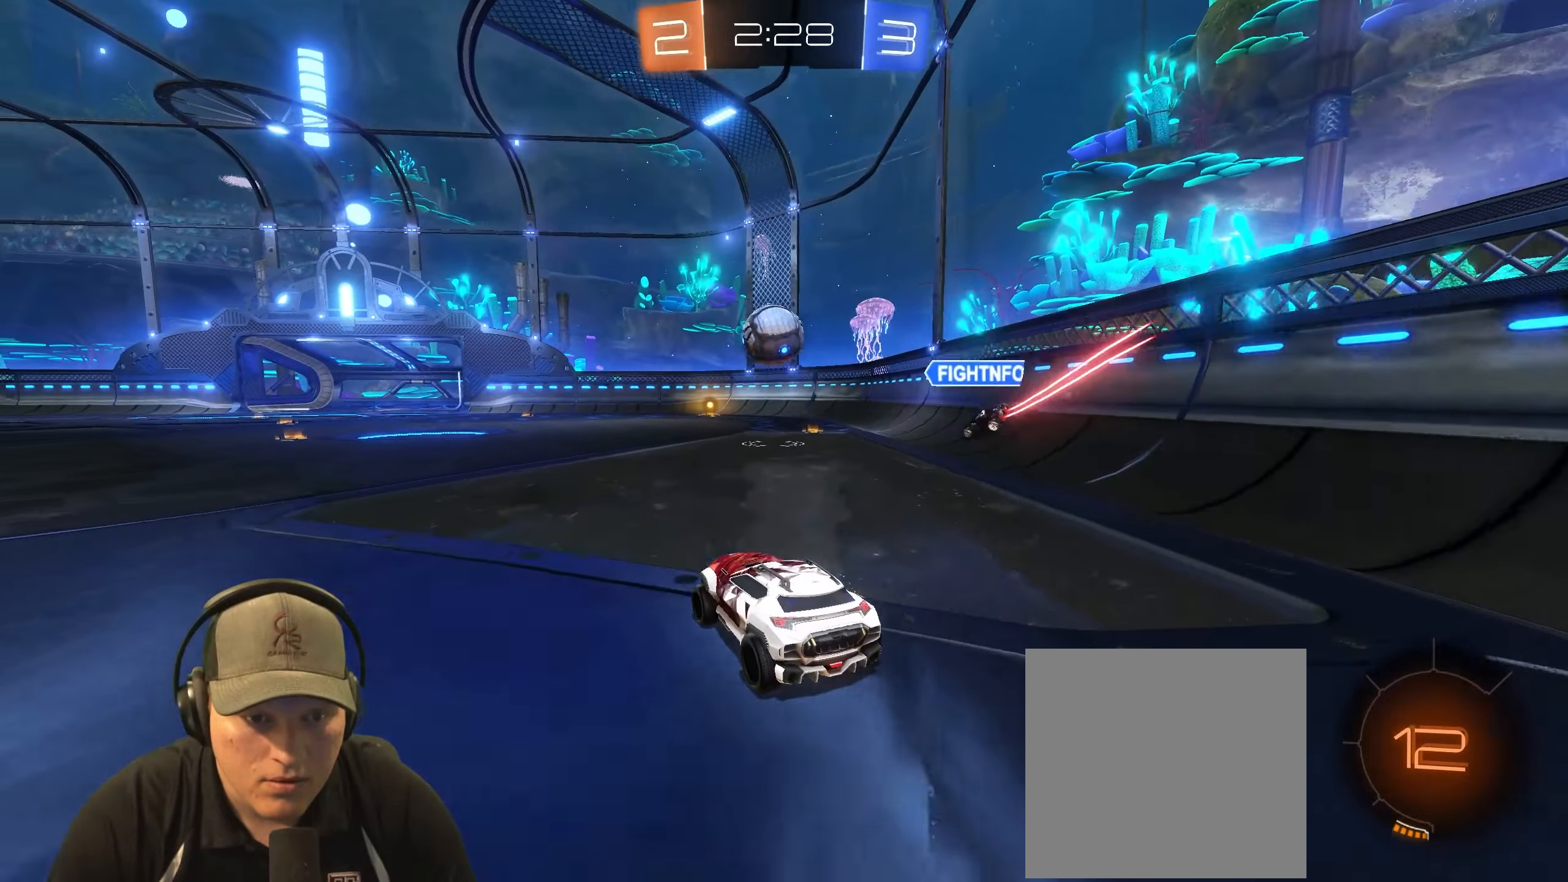
{"buttons": ["R2"], "left_stick": "center", "right_stick": "center", "events": [[67, "left_stick", "left"], [183, "left_stick", "center"], [317, "left_stick", "left"], [467, "left_stick", "center"]]}
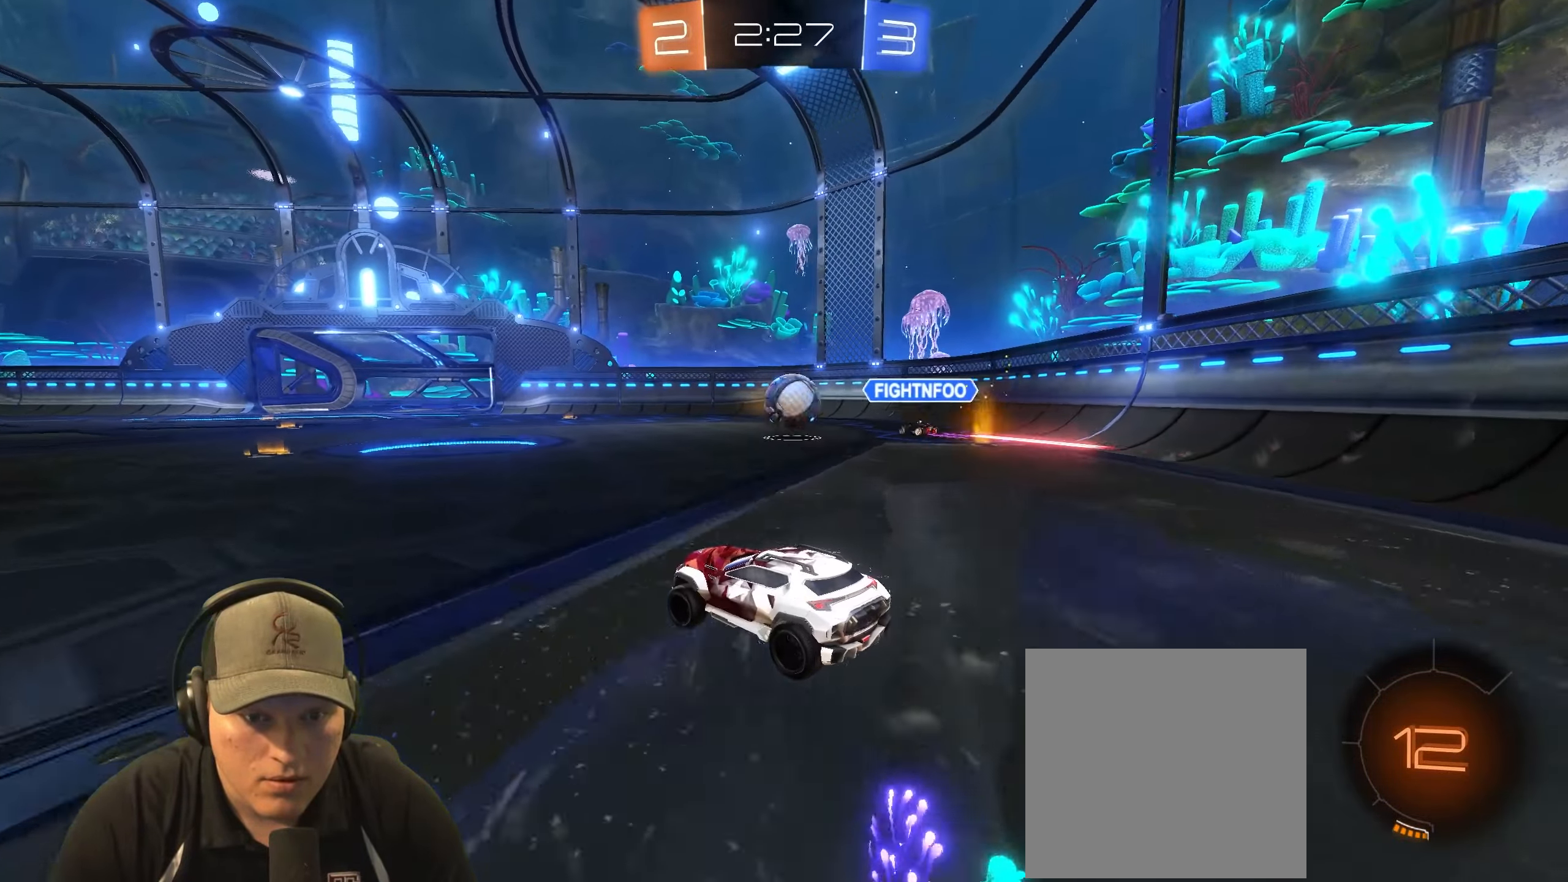
{"buttons": ["R2"], "left_stick": "left", "right_stick": "center", "events": [[383, "left_stick", "left"]]}
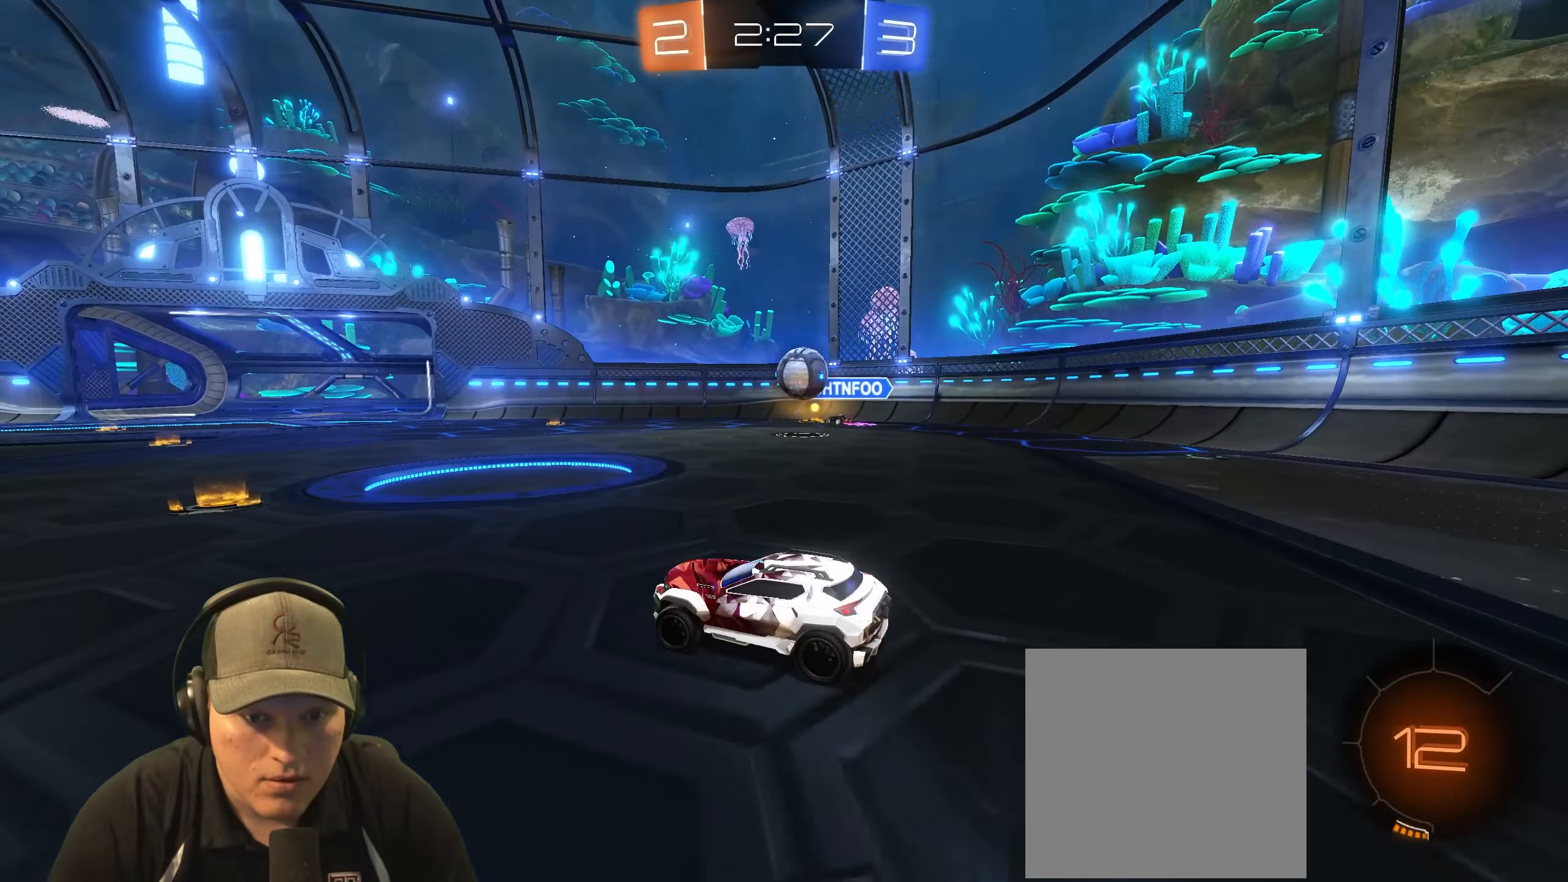
{"buttons": ["R2"], "left_stick": "right", "right_stick": "center", "events": [[50, "left_stick", "up-right"], [217, "left_stick", "center"], [367, "left_stick", "right"]]}
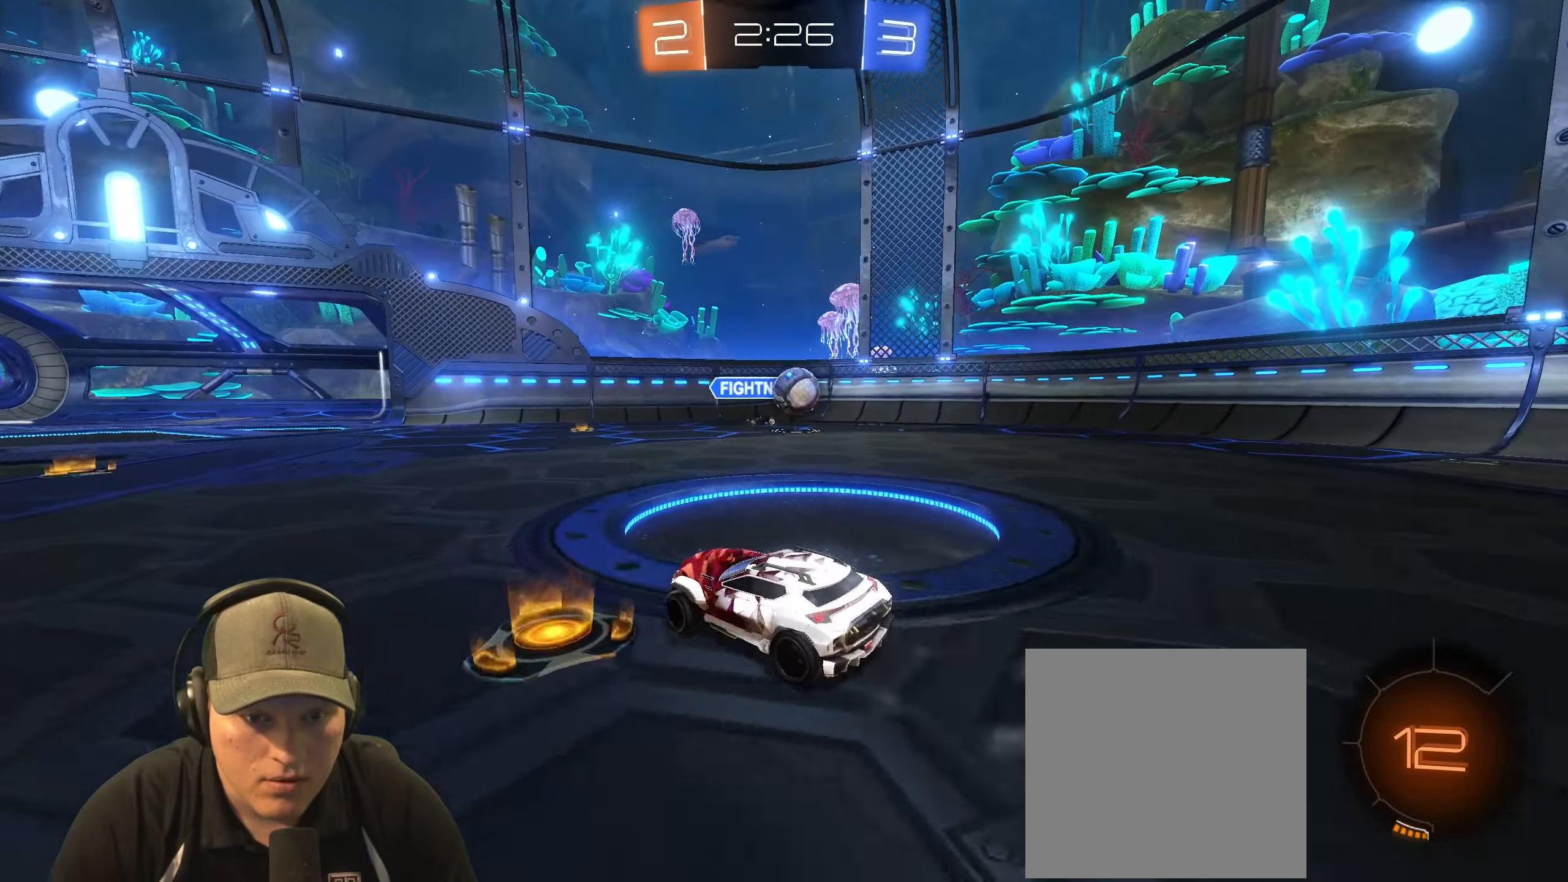
{"buttons": [], "left_stick": "right", "right_stick": "center", "events": [[450, "R2", "up"]]}
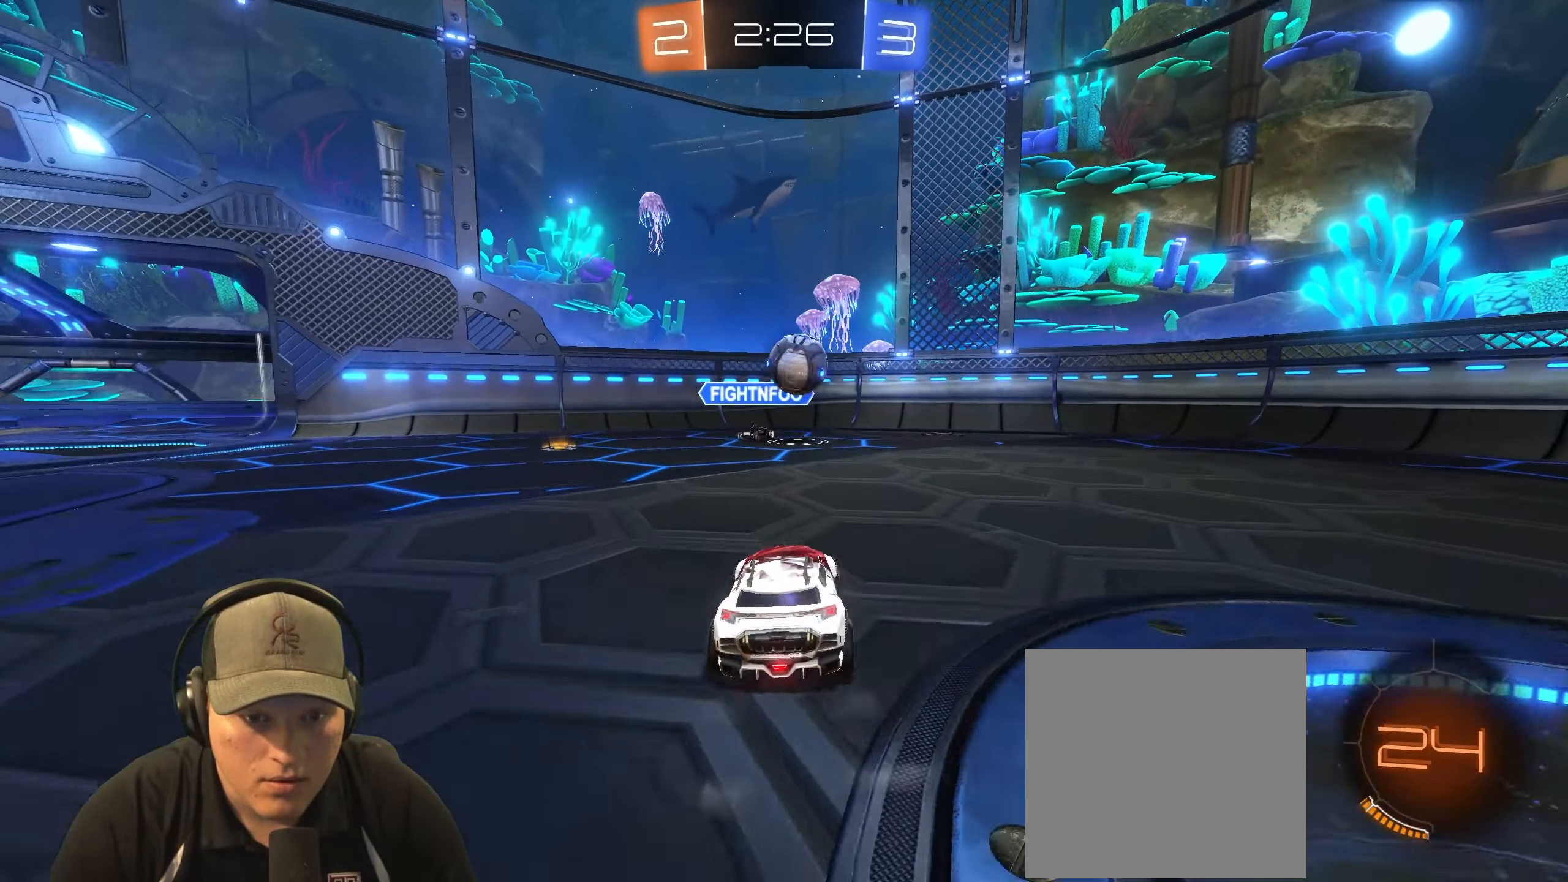
{"buttons": ["CROSS", "R1"], "left_stick": "down", "right_stick": "center", "events": [[200, "L2", "down"], [283, "left_stick", "down-left"], [350, "left_stick", "down"], [417, "CROSS", "down"], [417, "L2", "up"], [483, "R1", "down"]]}
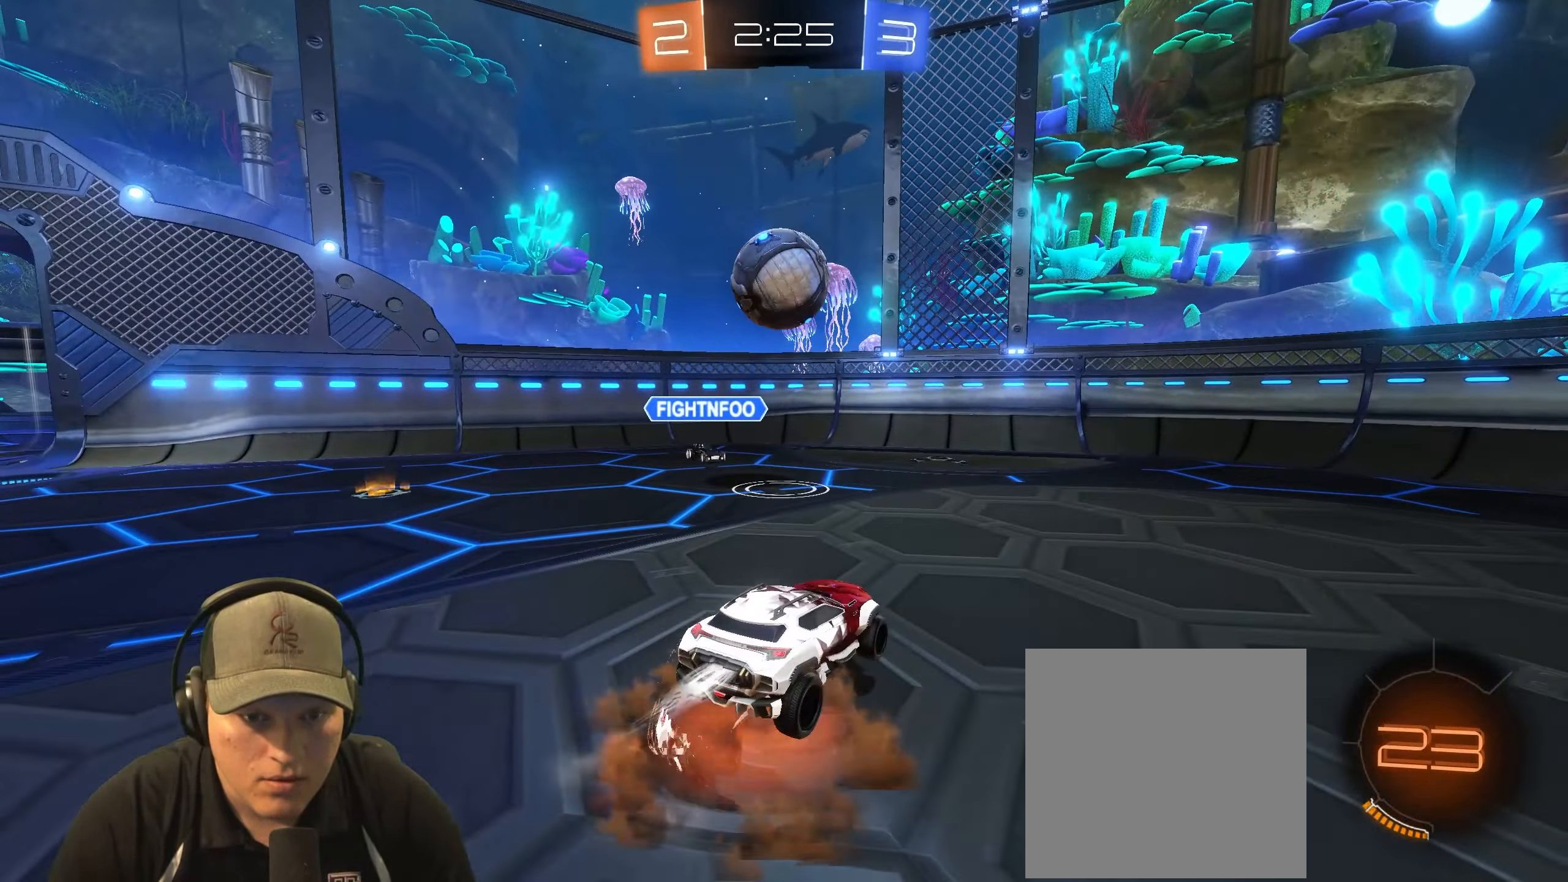
{"buttons": [], "left_stick": "center", "right_stick": "center", "events": [[67, "CROSS", "up"], [117, "left_stick", "center"], [183, "R1", "up"], [267, "left_stick", "left"], [467, "left_stick", "center"]]}
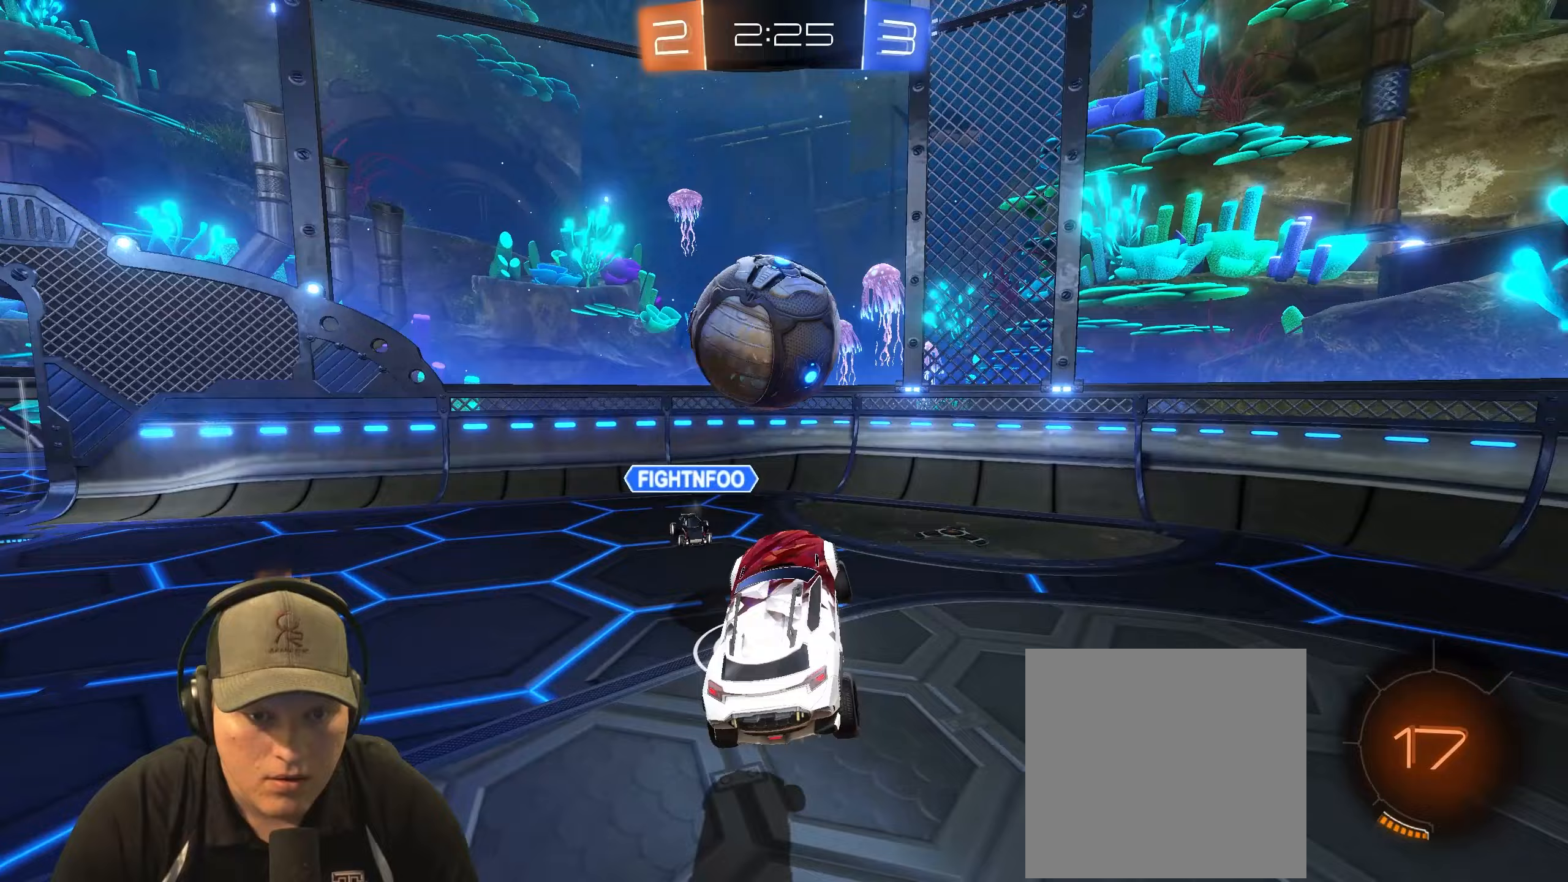
{"buttons": ["L1"], "left_stick": "down", "right_stick": "center", "events": [[150, "left_stick", "up-left"], [217, "L1", "down"], [250, "CROSS", "down"], [383, "left_stick", "down"], [400, "CROSS", "up"]]}
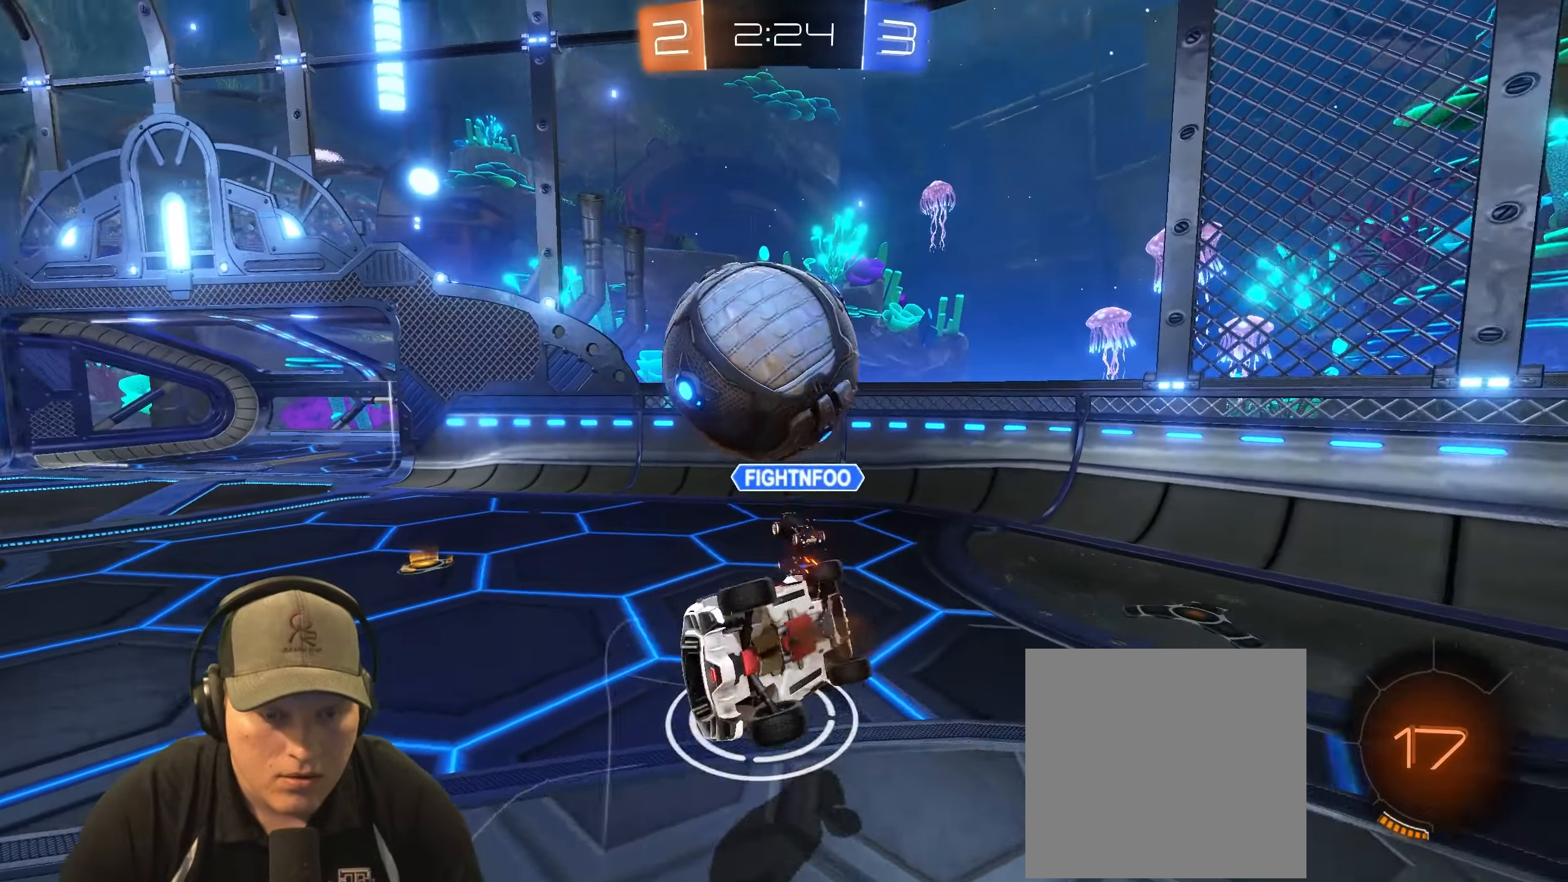
{"buttons": ["L1"], "left_stick": "up-left", "right_stick": "center", "events": [[83, "left_stick", "down-left"], [183, "left_stick", "left"], [317, "left_stick", "up-left"]]}
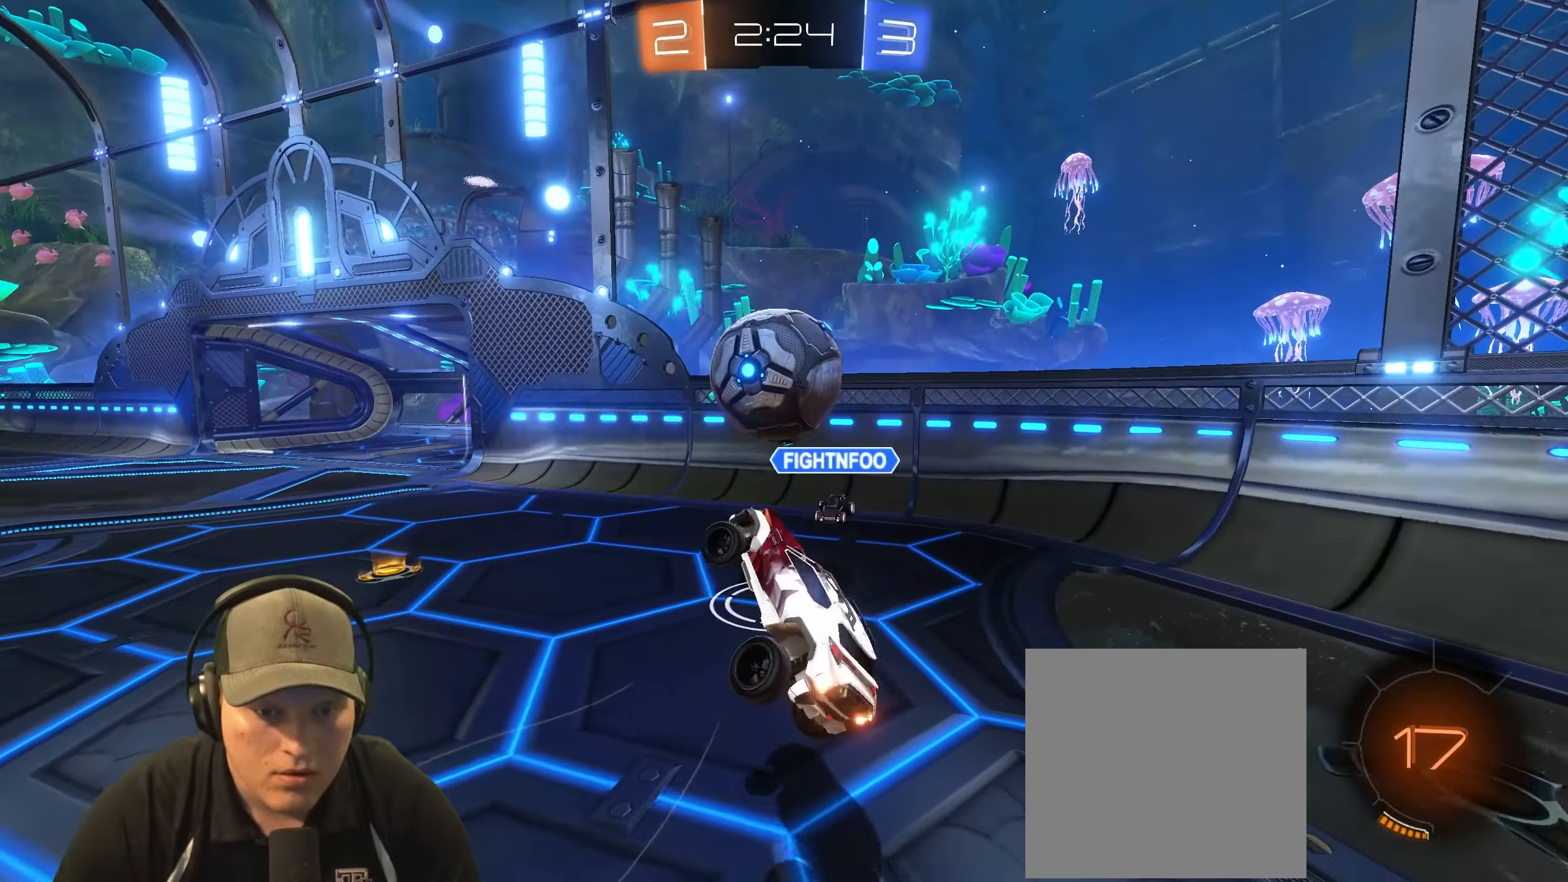
{"buttons": ["R2"], "left_stick": "center", "right_stick": "center", "events": [[67, "L1", "up"], [83, "left_stick", "left"], [217, "left_stick", "center"], [433, "left_stick", "left"], [500, "R2", "down"], [500, "left_stick", "center"]]}
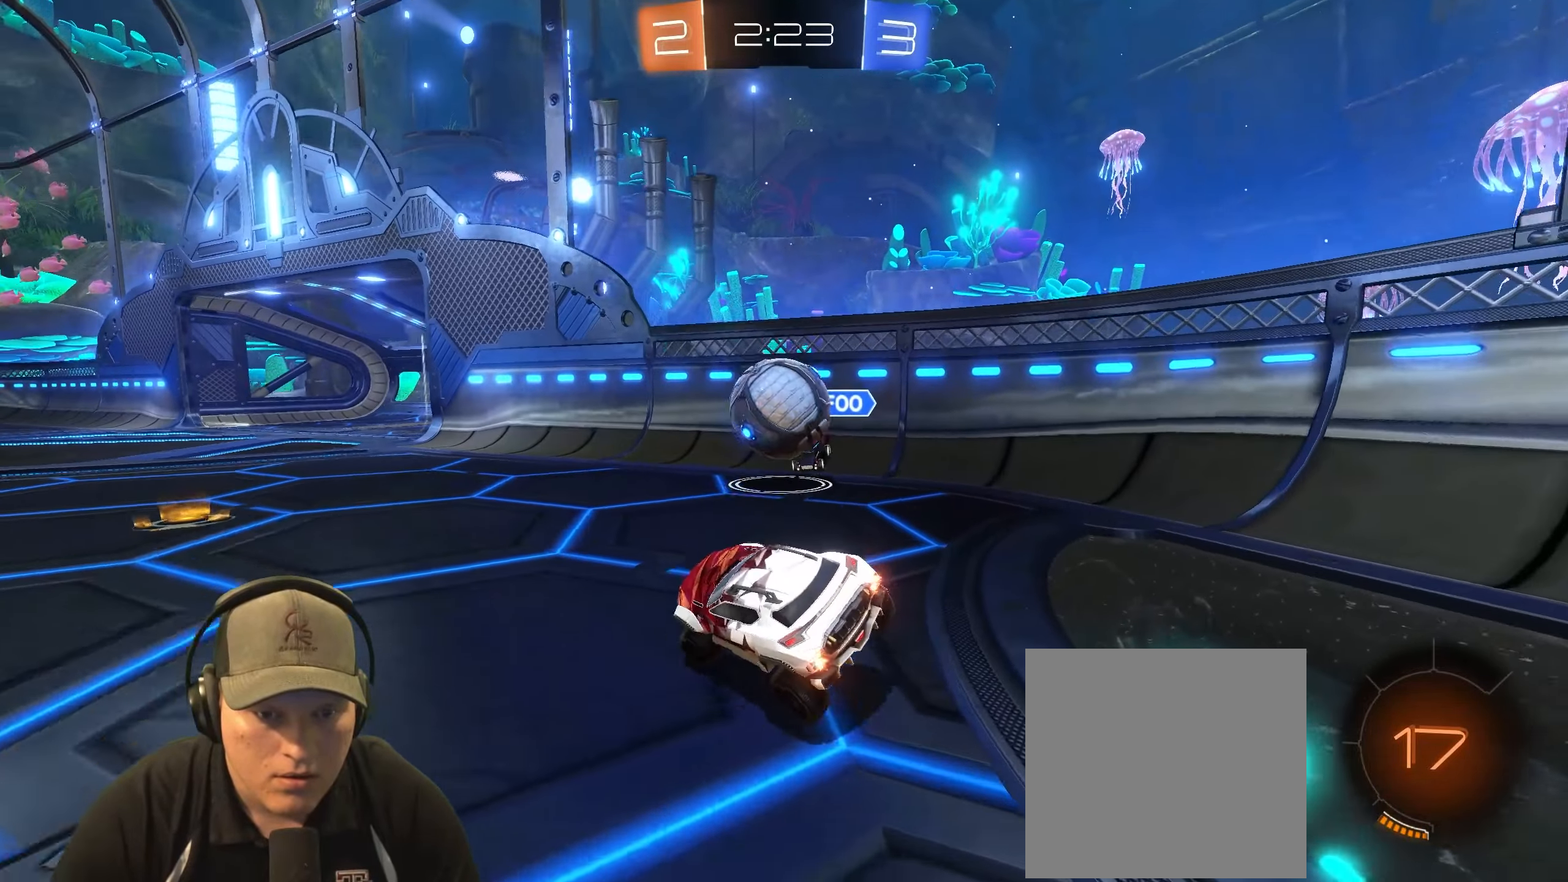
{"buttons": ["L1", "R1"], "left_stick": "left", "right_stick": "center", "events": [[133, "left_stick", "right"], [317, "left_stick", "down"], [333, "CROSS", "down"], [367, "R1", "down"], [433, "R2", "up"], [450, "CROSS", "up"], [483, "L1", "down"], [500, "left_stick", "left"]]}
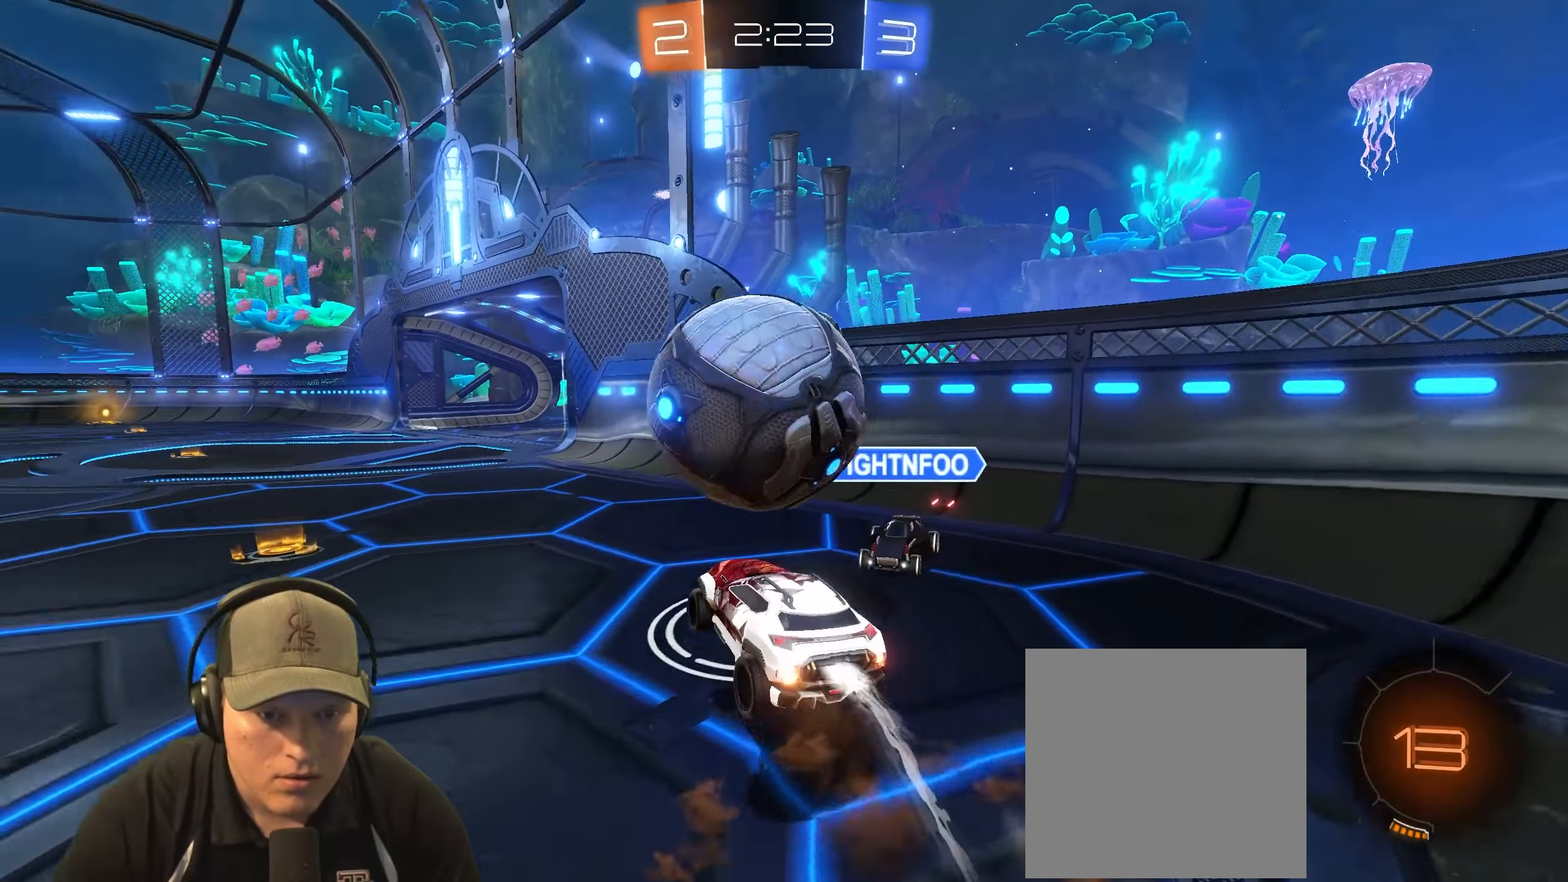
{"buttons": ["L1"], "left_stick": "left", "right_stick": "center", "events": [[50, "CROSS", "down"], [167, "CROSS", "up"], [183, "R1", "up"], [183, "left_stick", "down-left"], [367, "left_stick", "left"]]}
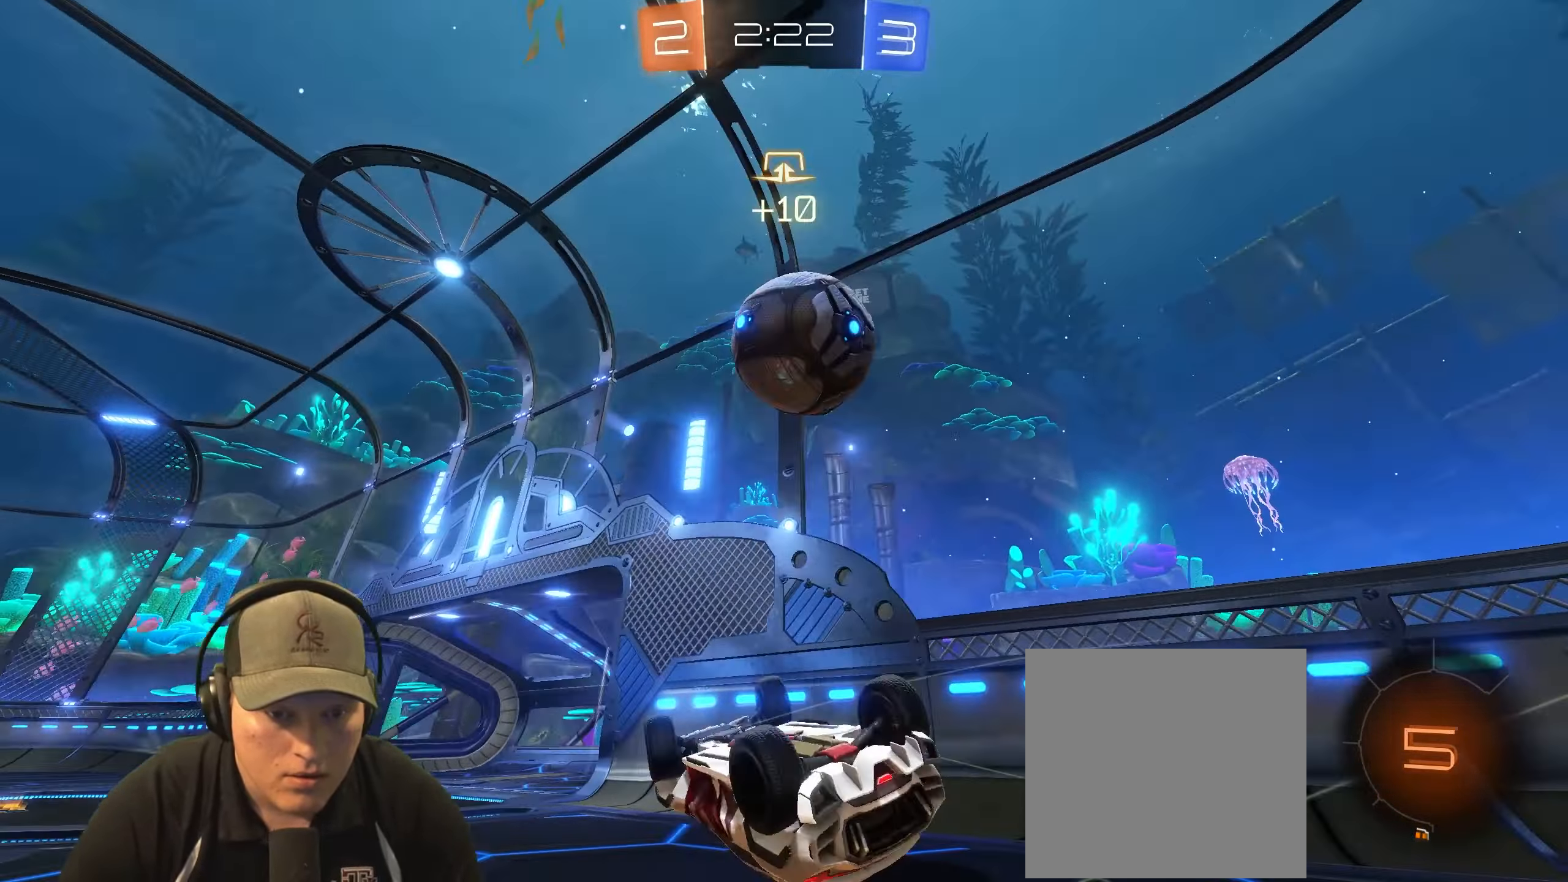
{"buttons": [], "left_stick": "center", "right_stick": "center", "events": [[233, "L1", "up"], [267, "left_stick", "center"]]}
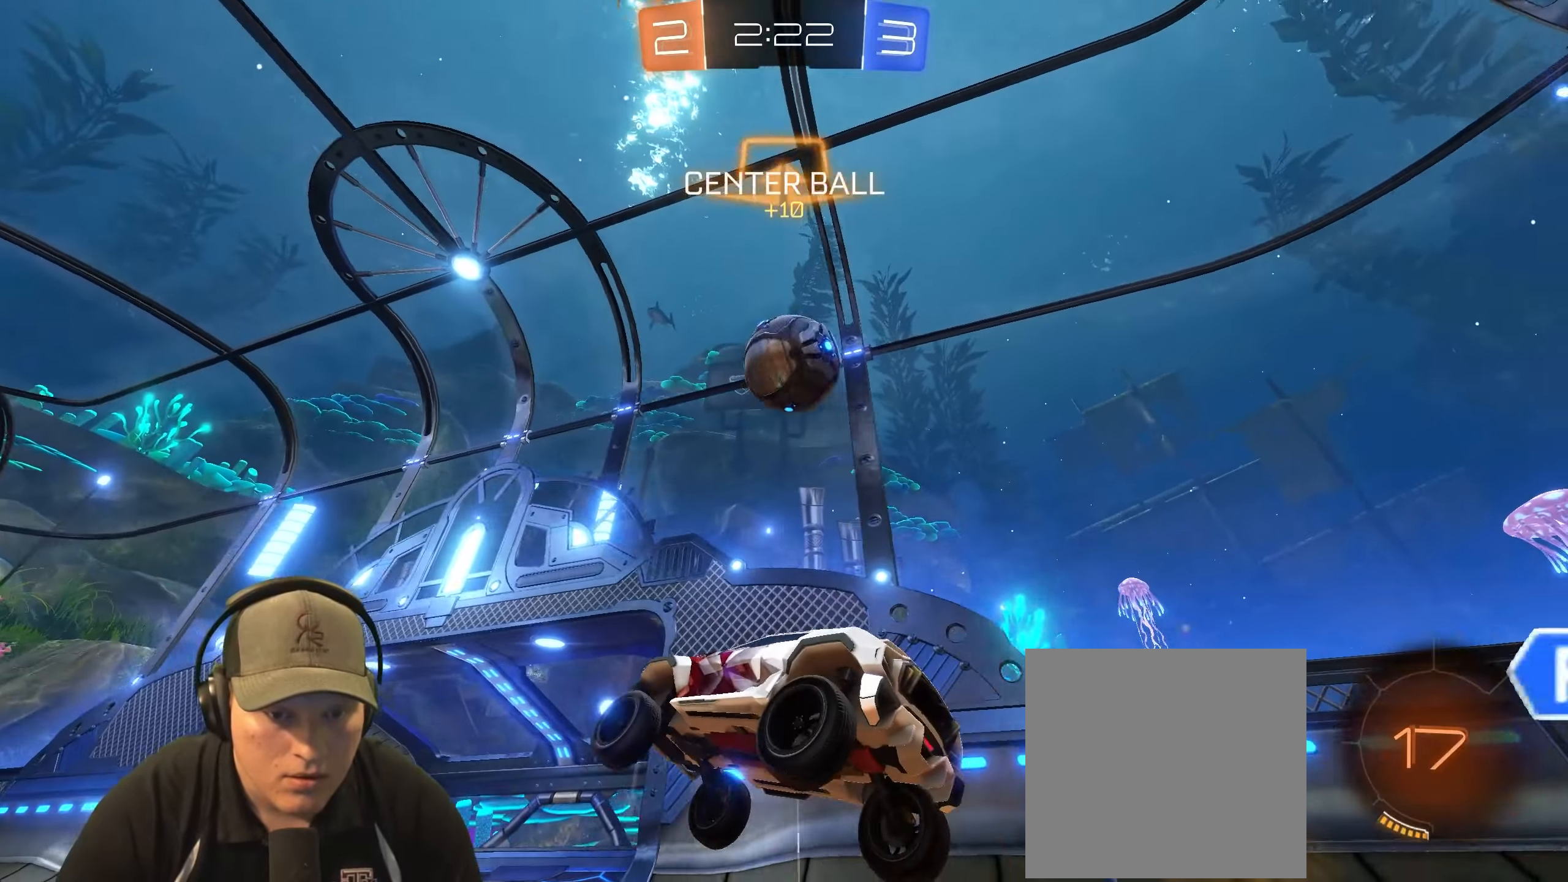
{"buttons": ["R2"], "left_stick": "center", "right_stick": "center", "events": [[50, "R2", "down"], [133, "left_stick", "right"], [267, "left_stick", "center"]]}
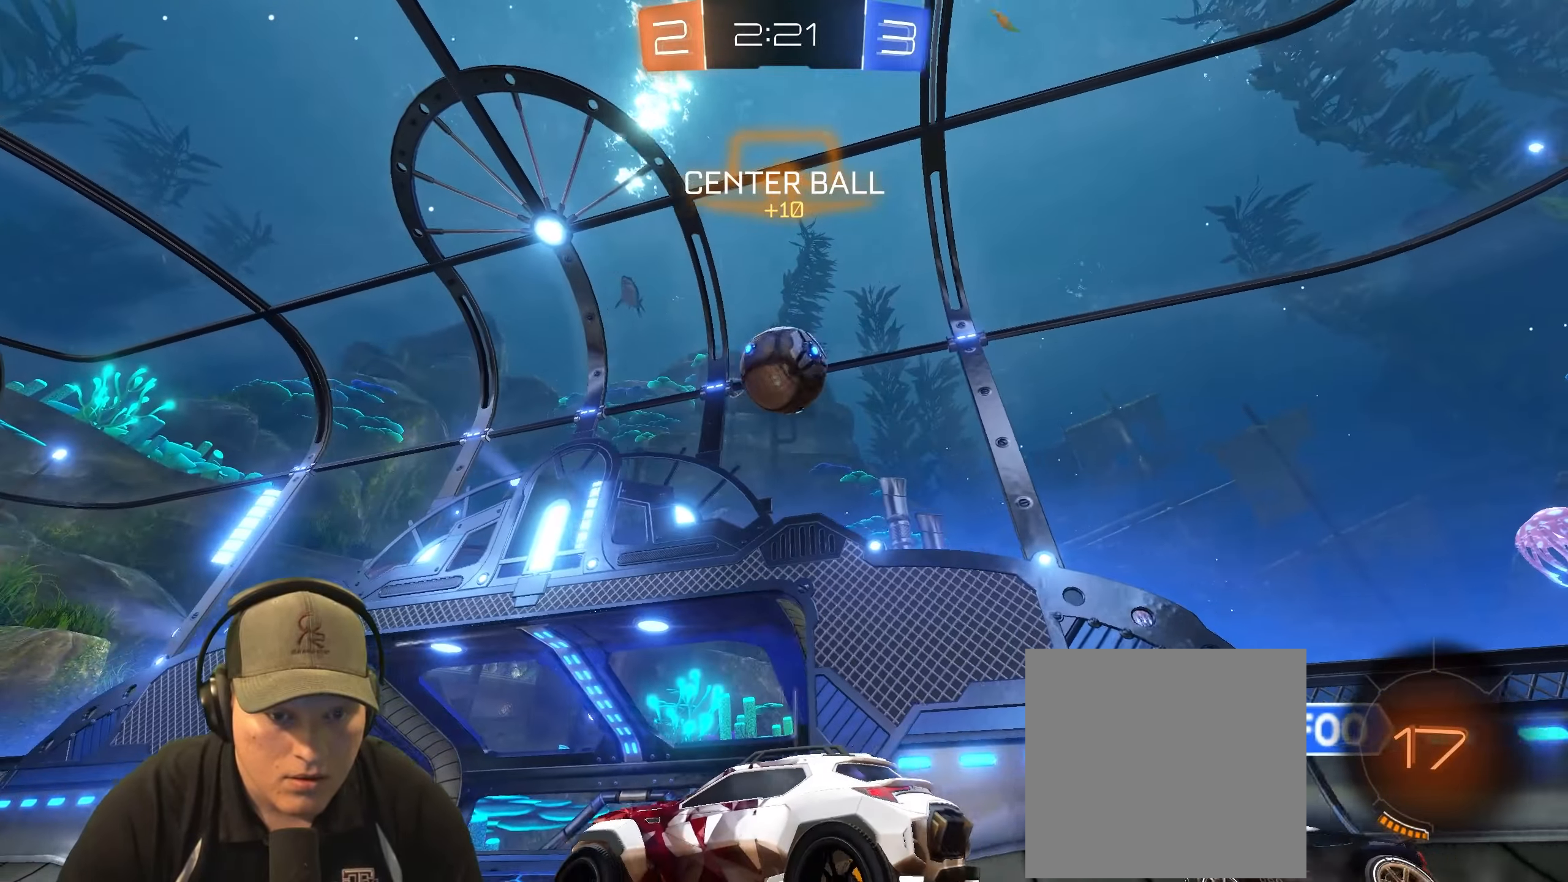
{"buttons": ["R2"], "left_stick": "left", "right_stick": "center", "events": [[200, "left_stick", "right"], [350, "left_stick", "down"], [433, "left_stick", "left"]]}
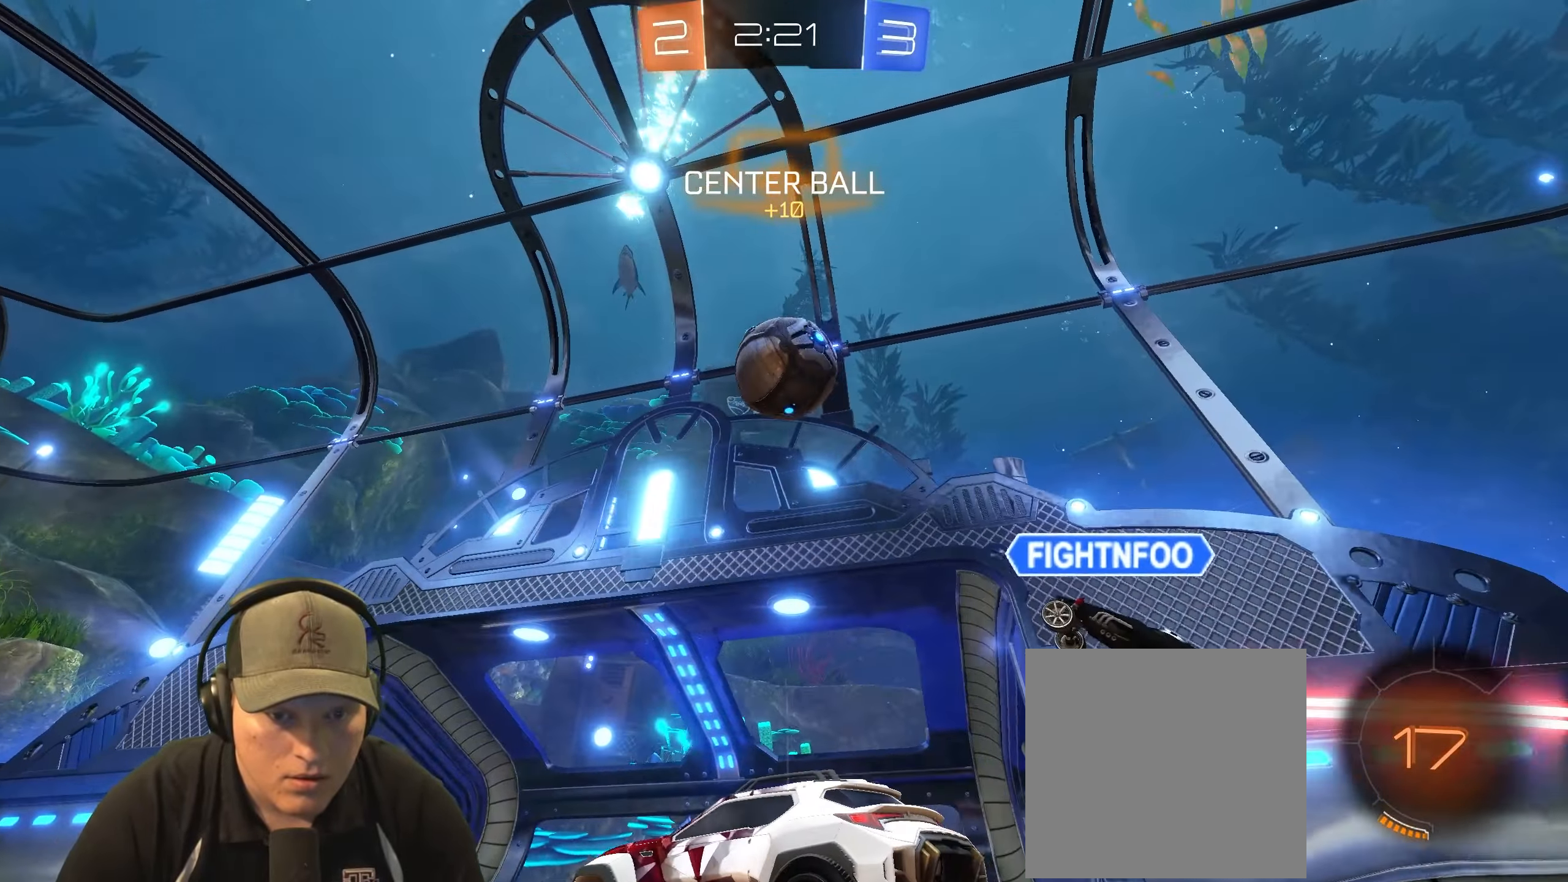
{"buttons": ["R1", "R2"], "left_stick": "center", "right_stick": "center", "events": [[67, "R1", "down"], [217, "left_stick", "center"]]}
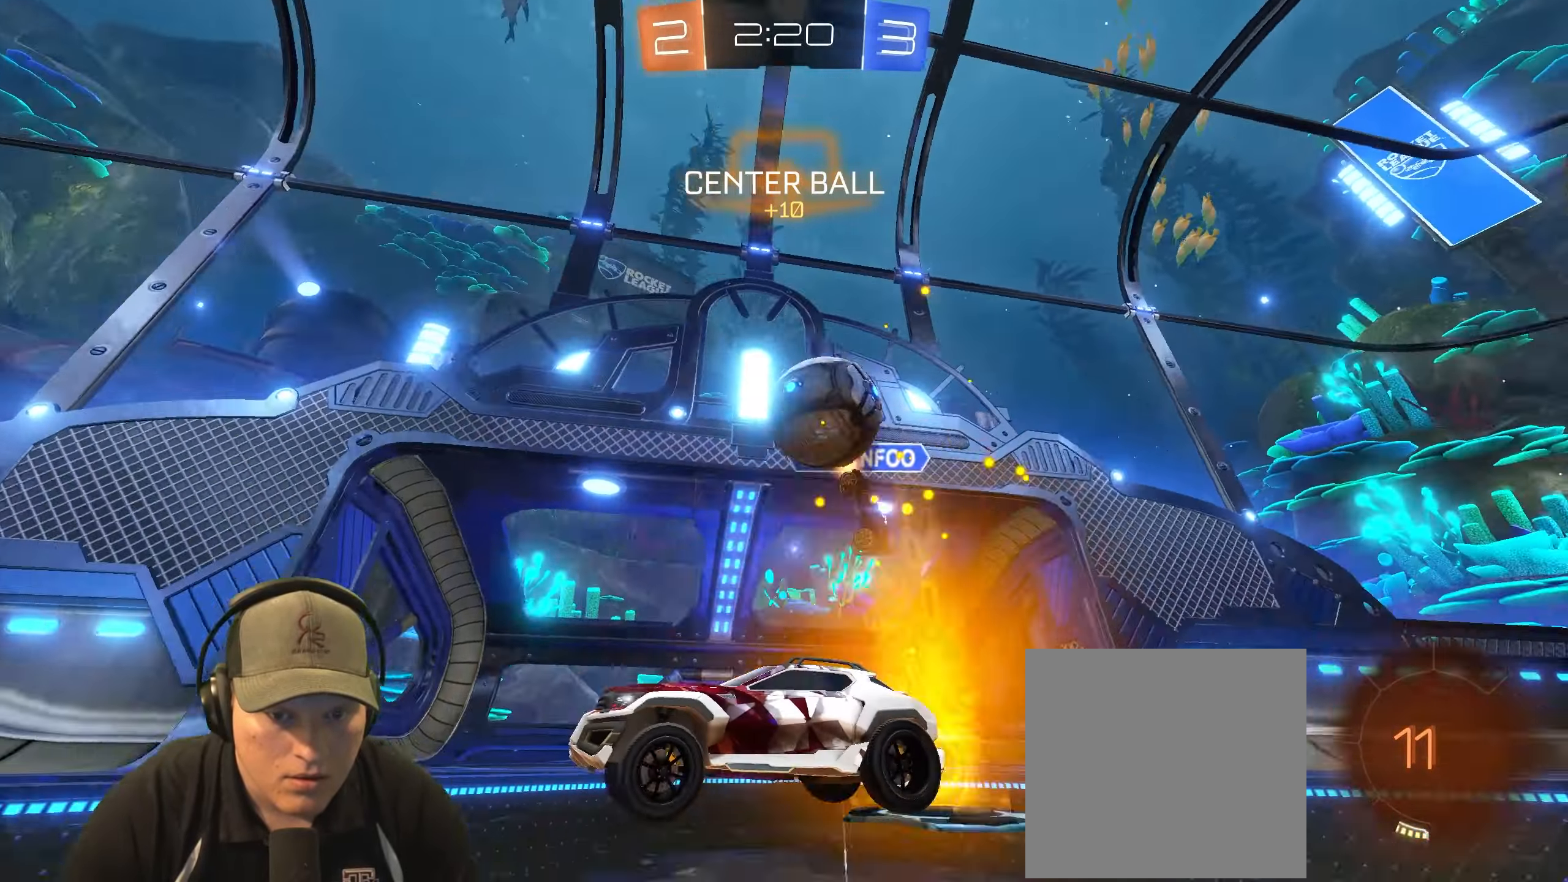
{"buttons": ["R1", "R2"], "left_stick": "center", "right_stick": "center", "events": [[400, "left_stick", "right"], [450, "left_stick", "center"]]}
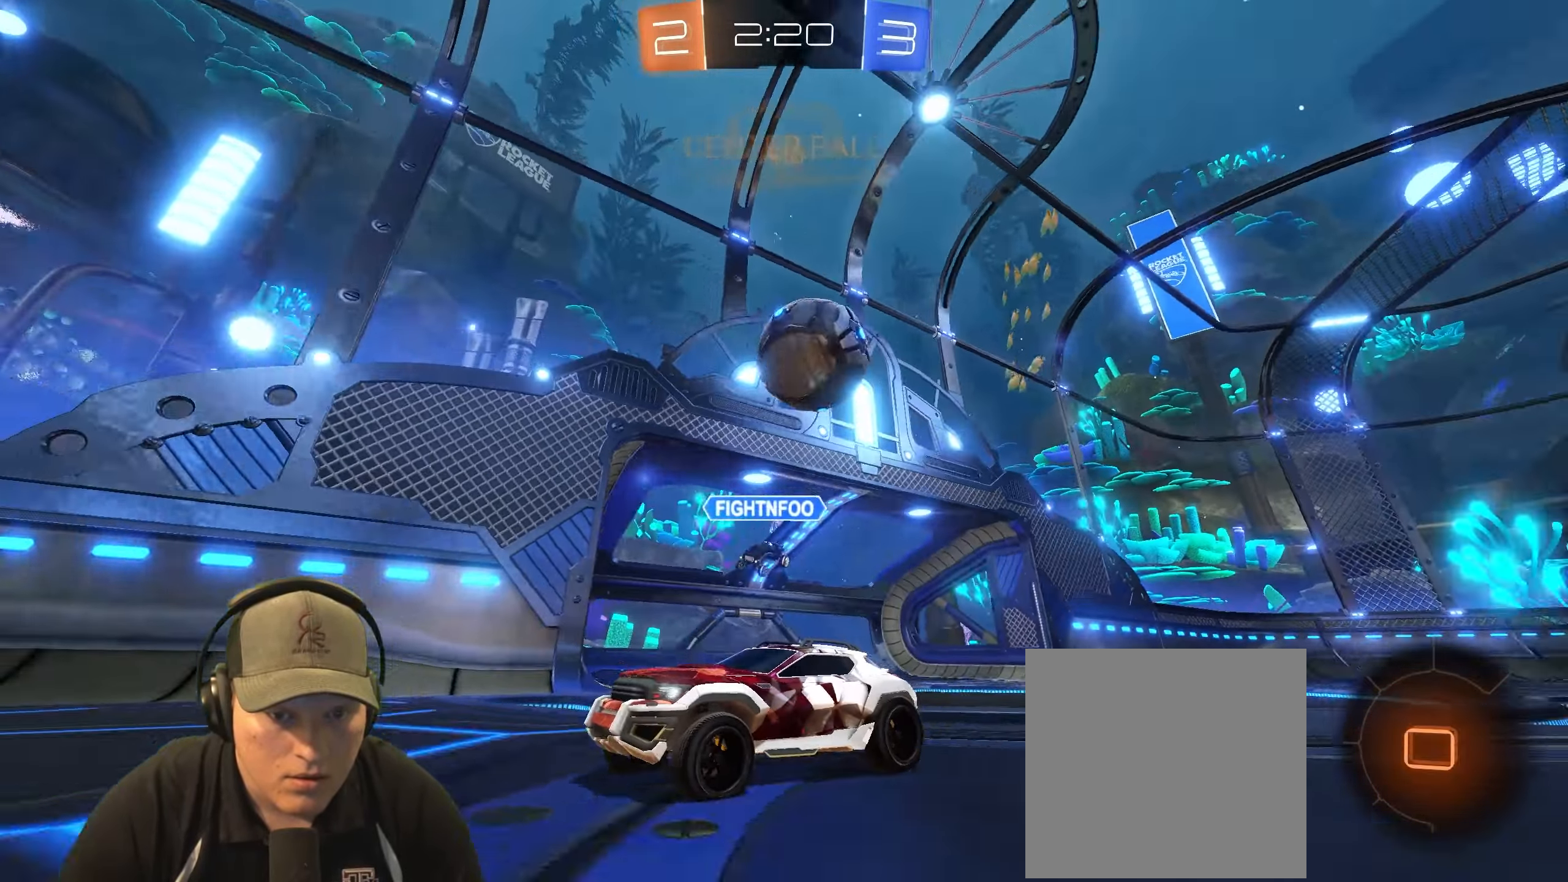
{"buttons": ["R2"], "left_stick": "right", "right_stick": "center", "events": [[33, "R1", "up"], [67, "TRIANGLE", "down"], [183, "TRIANGLE", "up"], [350, "left_stick", "left"], [483, "left_stick", "right"]]}
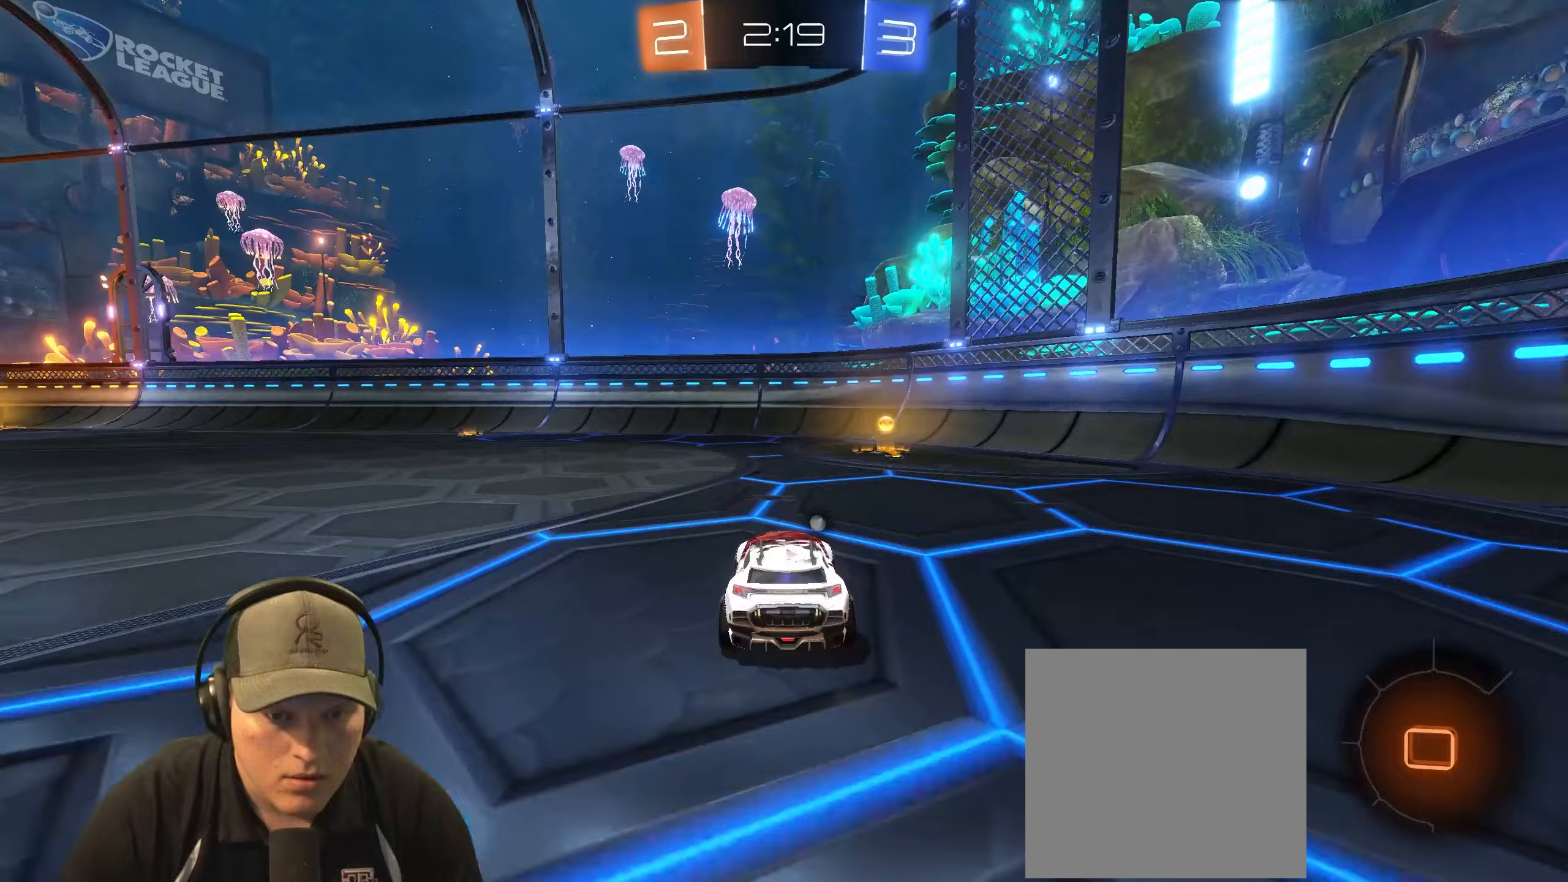
{"buttons": ["L2"], "left_stick": "left", "right_stick": "center", "events": [[150, "TRIANGLE", "down"], [300, "TRIANGLE", "up"], [300, "left_stick", "center"], [367, "R2", "up"], [367, "left_stick", "left"], [483, "L2", "down"]]}
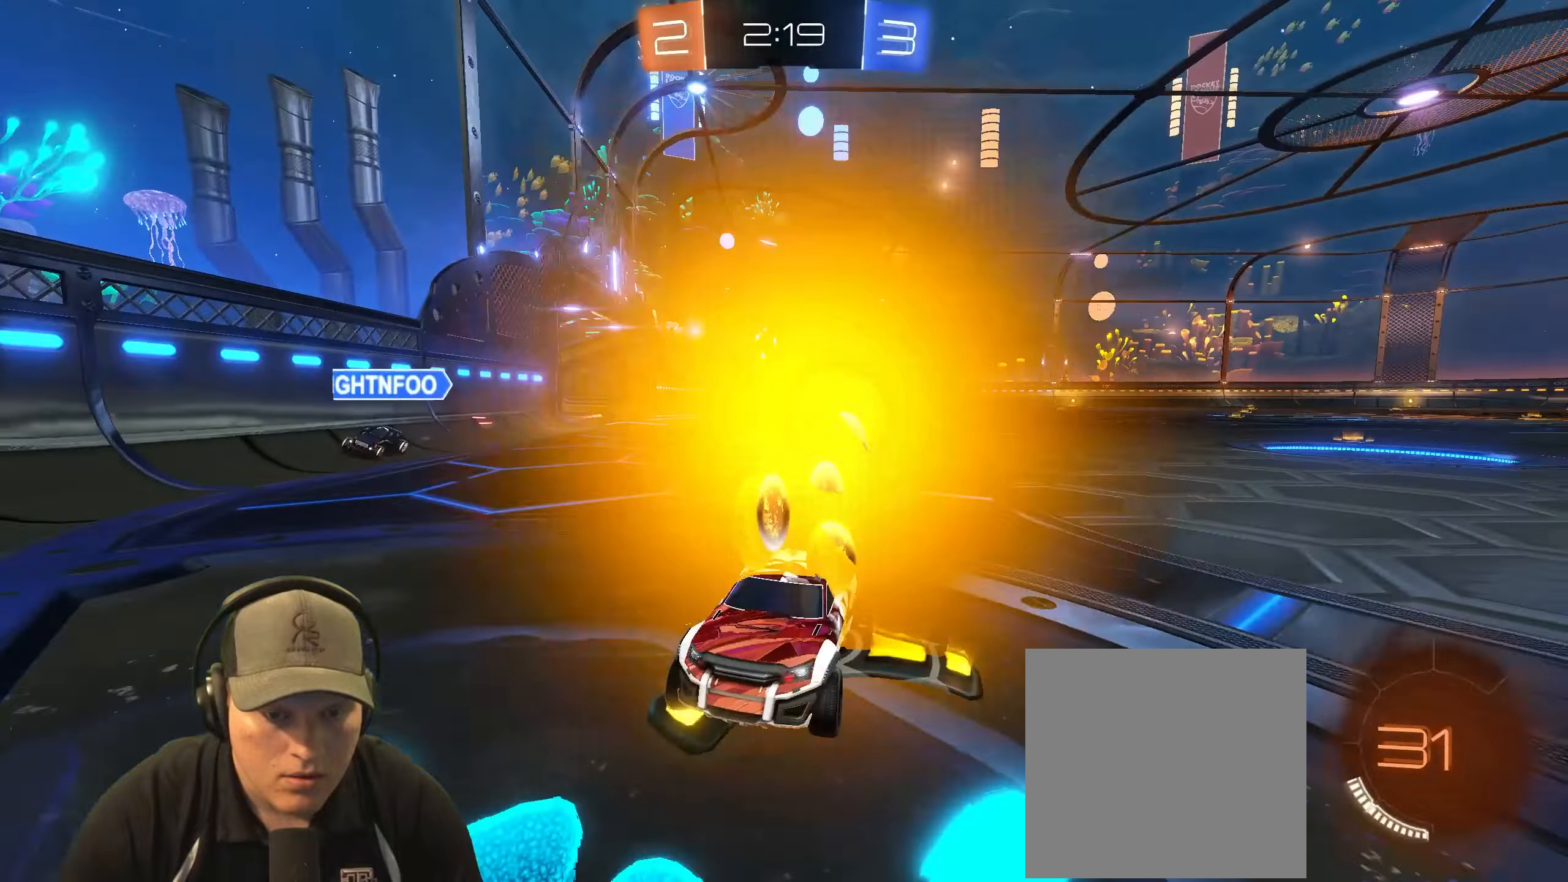
{"buttons": ["R2"], "left_stick": "left", "right_stick": "center", "events": [[133, "R2", "down"], [167, "L2", "up"], [283, "L1", "down"], [450, "L1", "up"]]}
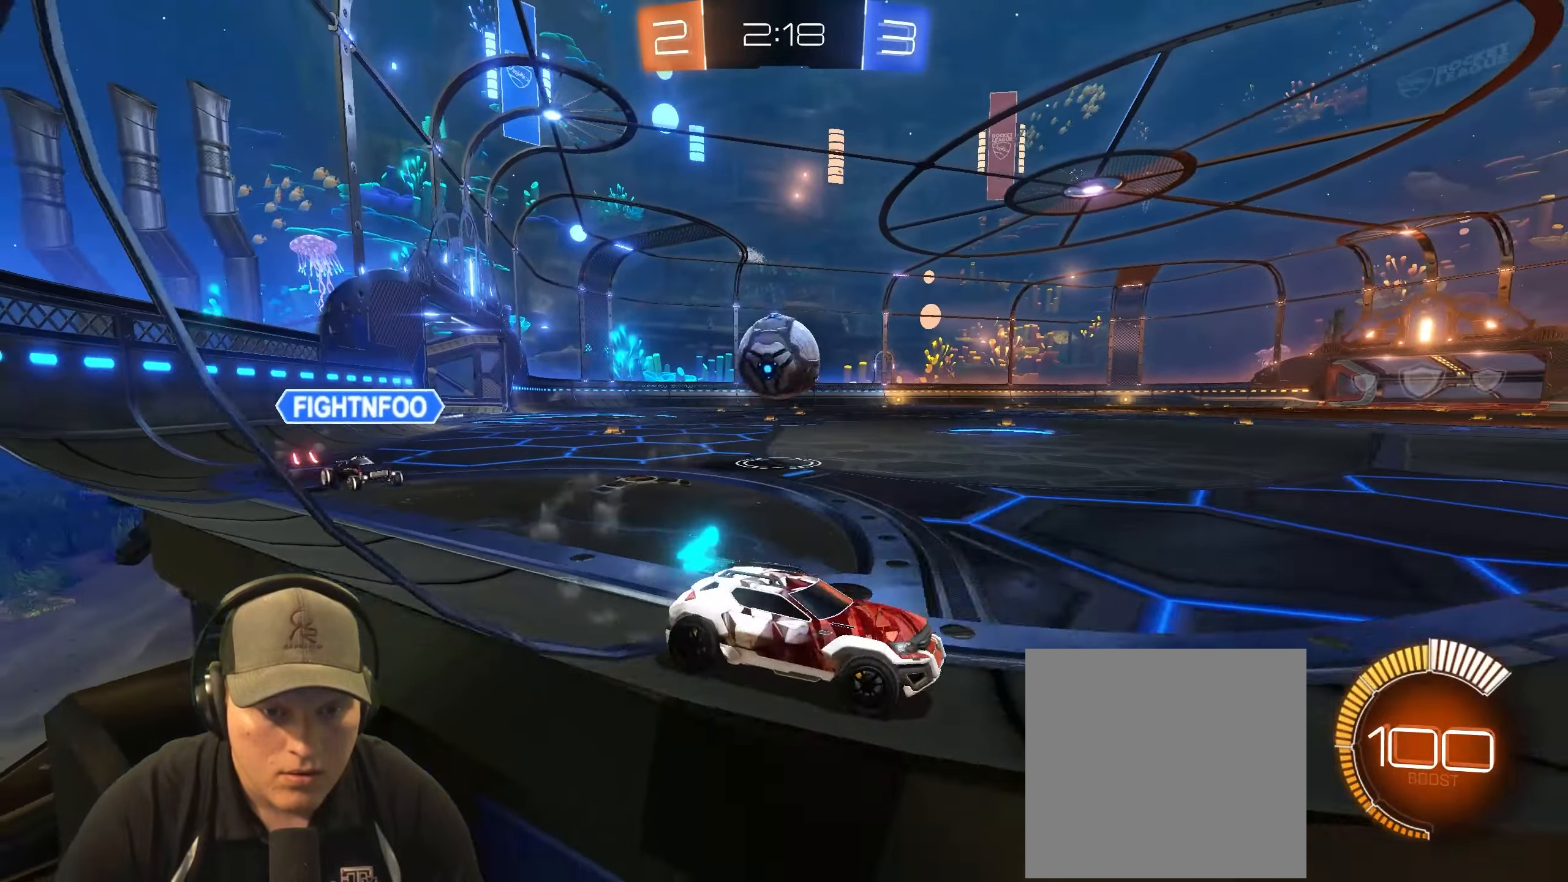
{"buttons": ["R1", "R2"], "left_stick": "center", "right_stick": "center", "events": [[283, "R1", "down"], [317, "left_stick", "up-right"], [450, "left_stick", "center"]]}
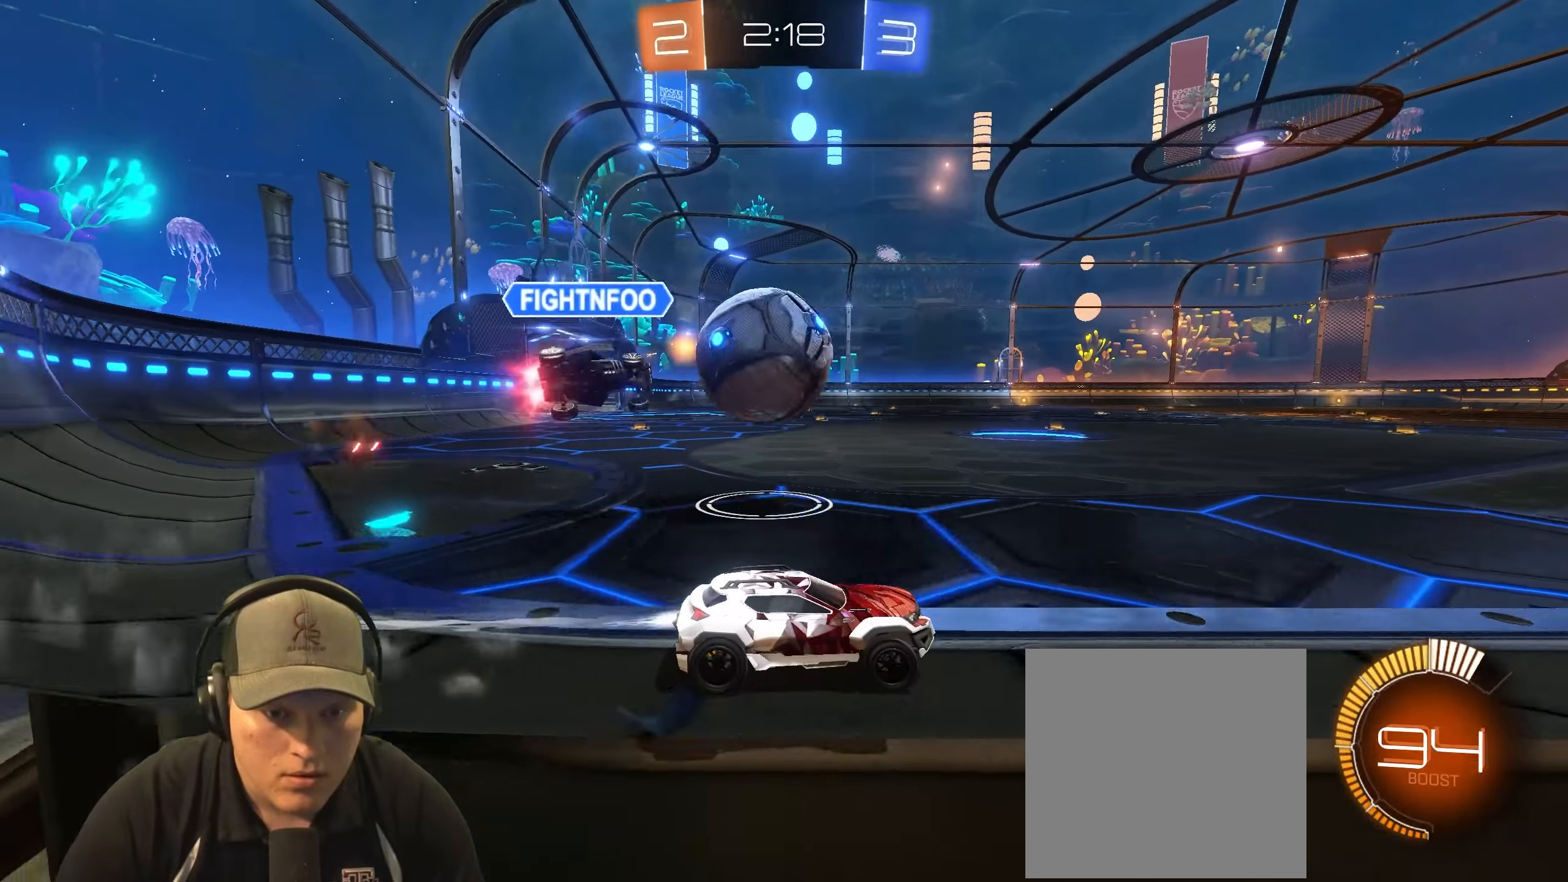
{"buttons": ["TRIANGLE", "R1", "R2"], "left_stick": "center", "right_stick": "center", "events": [[367, "TRIANGLE", "down"]]}
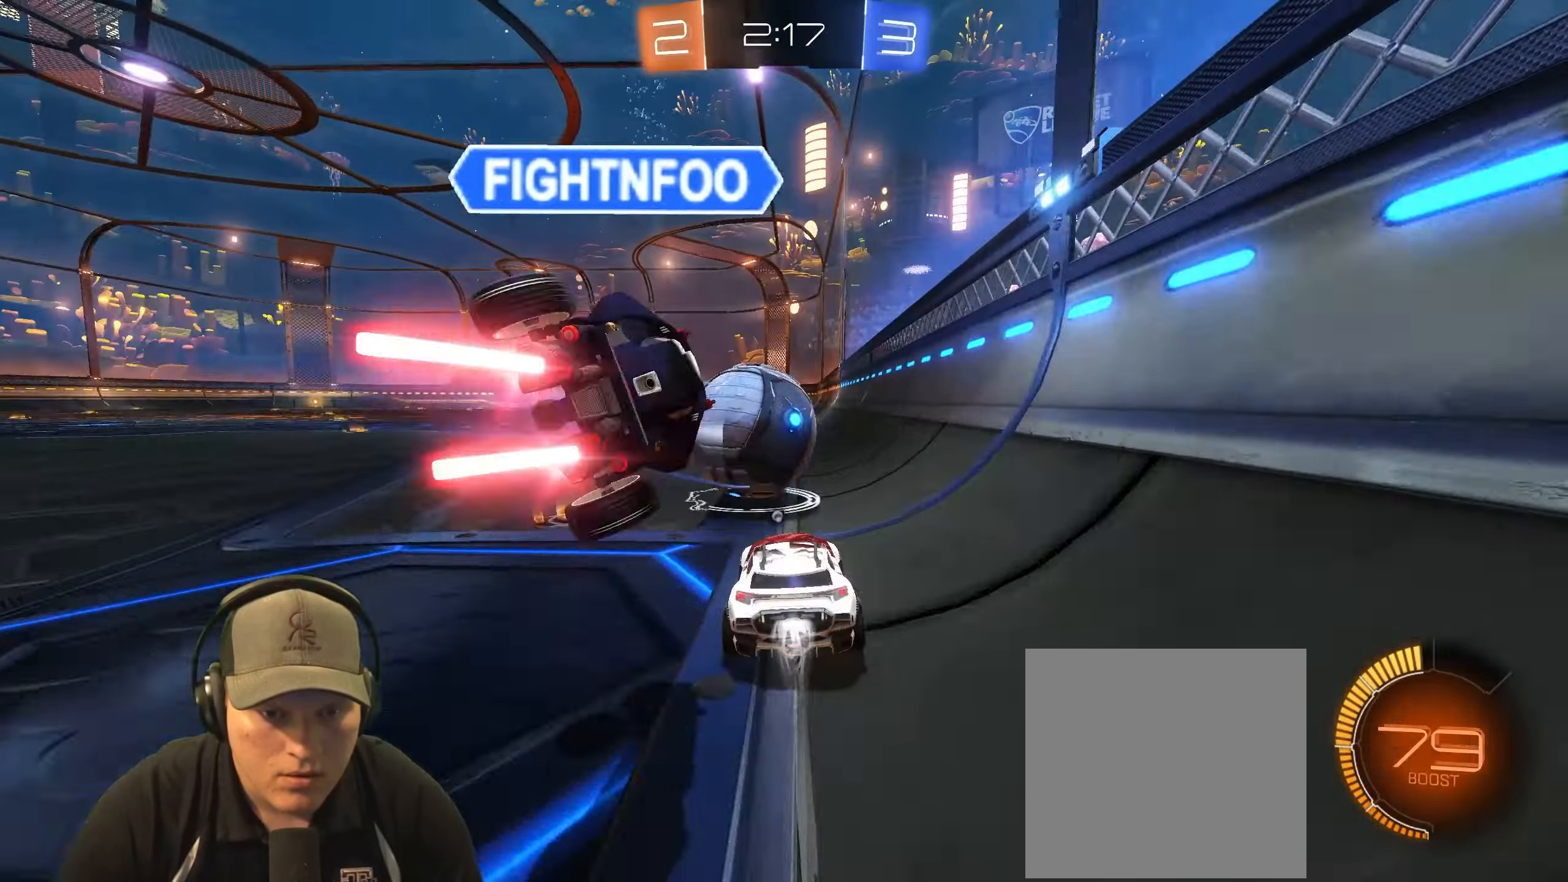
{"buttons": ["R1", "R2"], "left_stick": "center", "right_stick": "center", "events": [[33, "TRIANGLE", "up"], [133, "left_stick", "up-right"], [200, "left_stick", "center"], [367, "left_stick", "left"], [500, "left_stick", "center"]]}
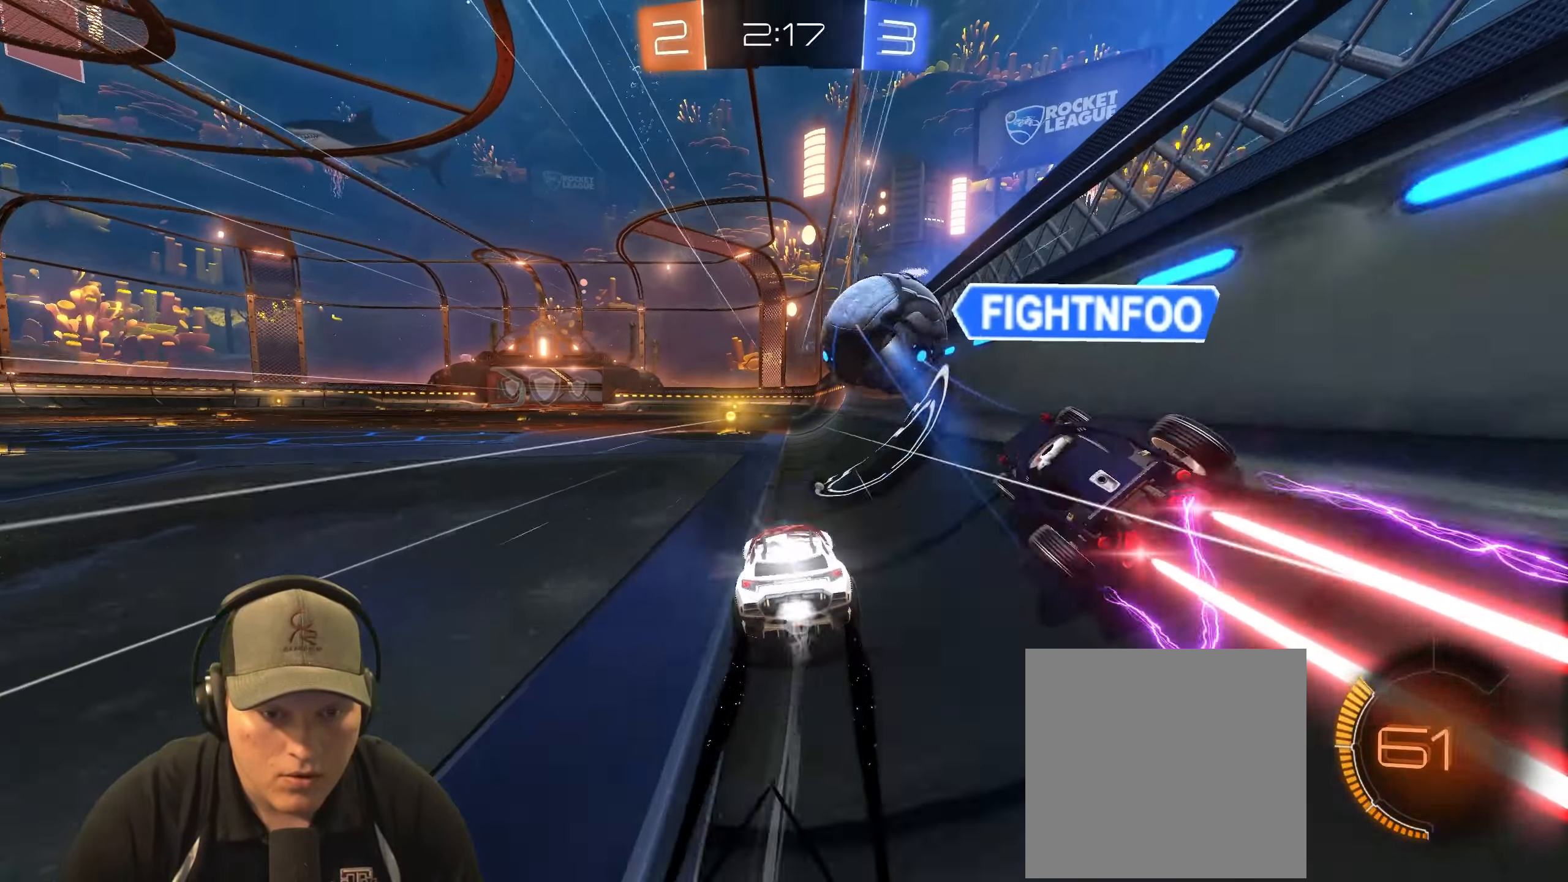
{"buttons": ["R2"], "left_stick": "center", "right_stick": "center", "events": [[500, "R1", "up"]]}
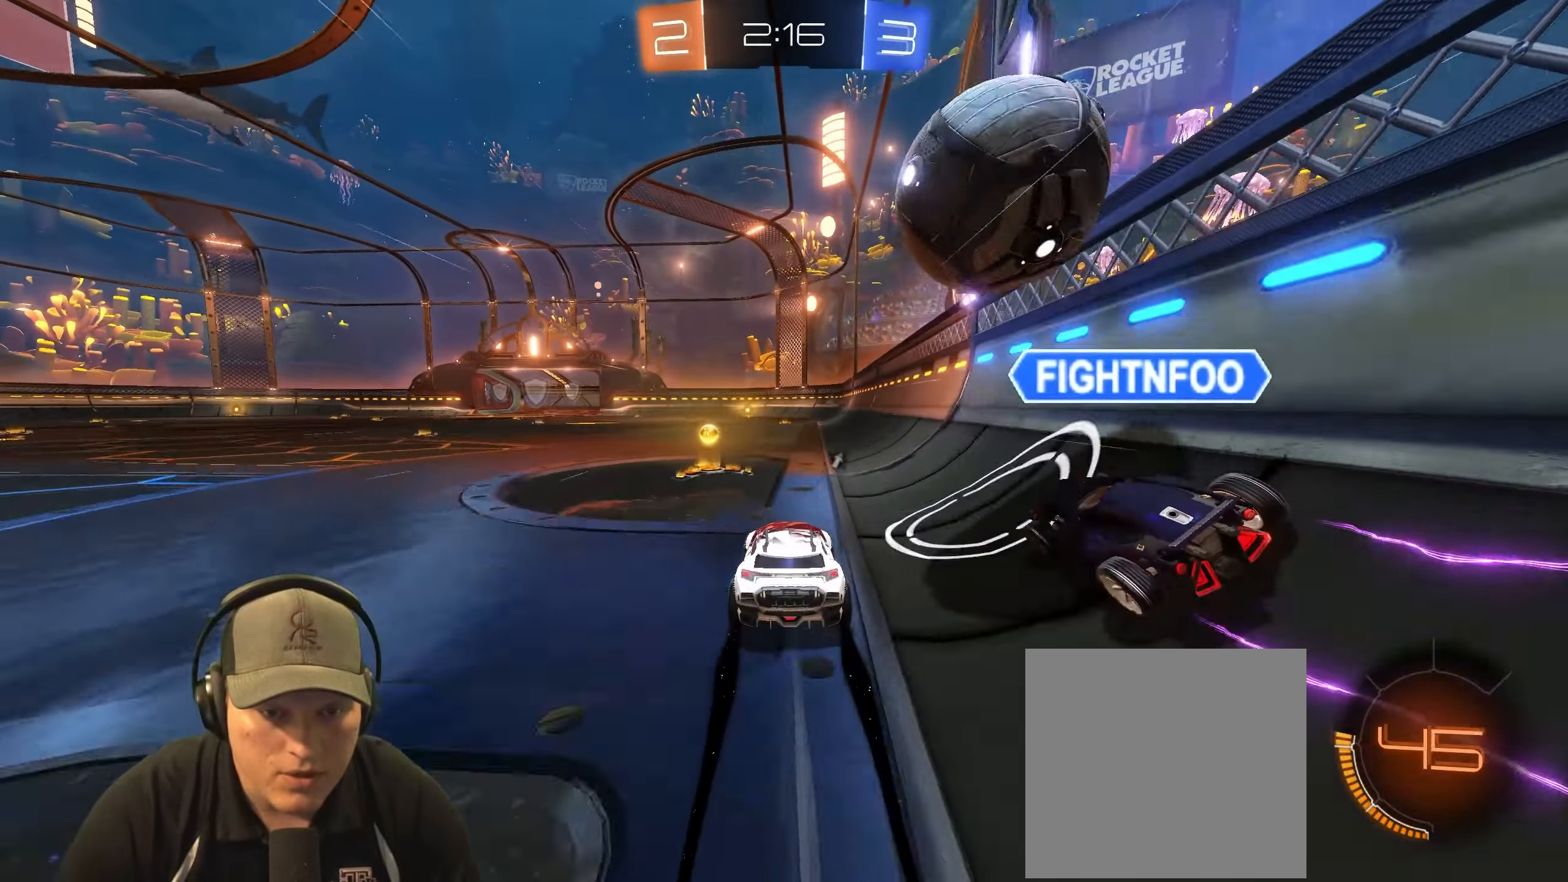
{"buttons": ["L2"], "left_stick": "center", "right_stick": "center", "events": [[33, "left_stick", "left"], [183, "left_stick", "center"], [217, "R2", "up"], [233, "left_stick", "right"], [383, "L2", "down"], [400, "left_stick", "center"]]}
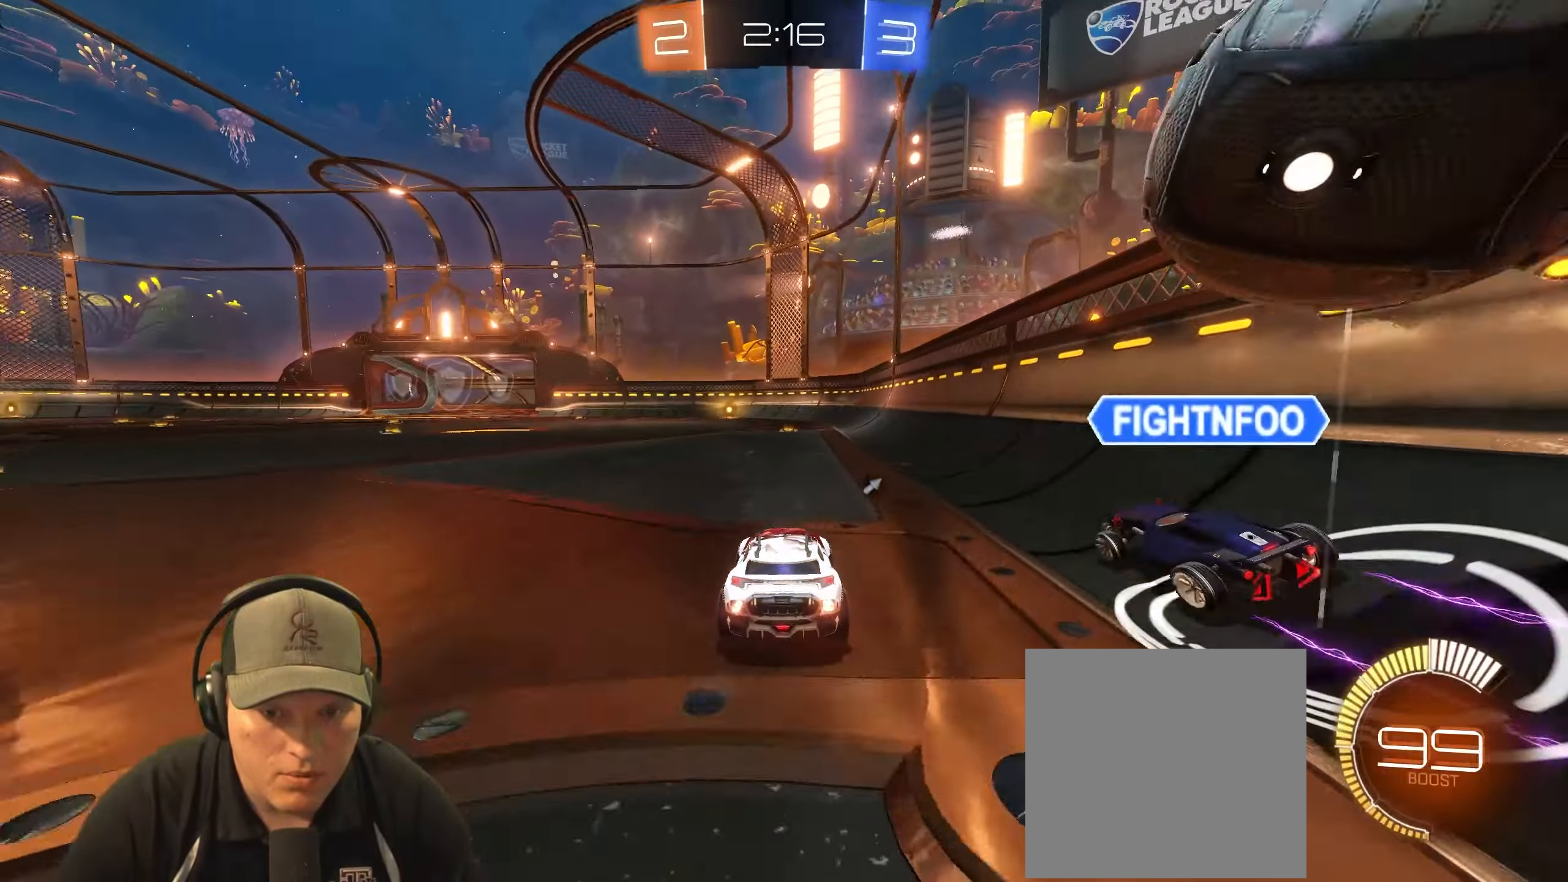
{"buttons": ["R1", "R2"], "left_stick": "center", "right_stick": "center", "events": [[67, "L2", "up"], [133, "R2", "down"], [250, "left_stick", "right"], [350, "left_stick", "center"], [400, "R1", "down"], [400, "left_stick", "right"], [500, "left_stick", "center"]]}